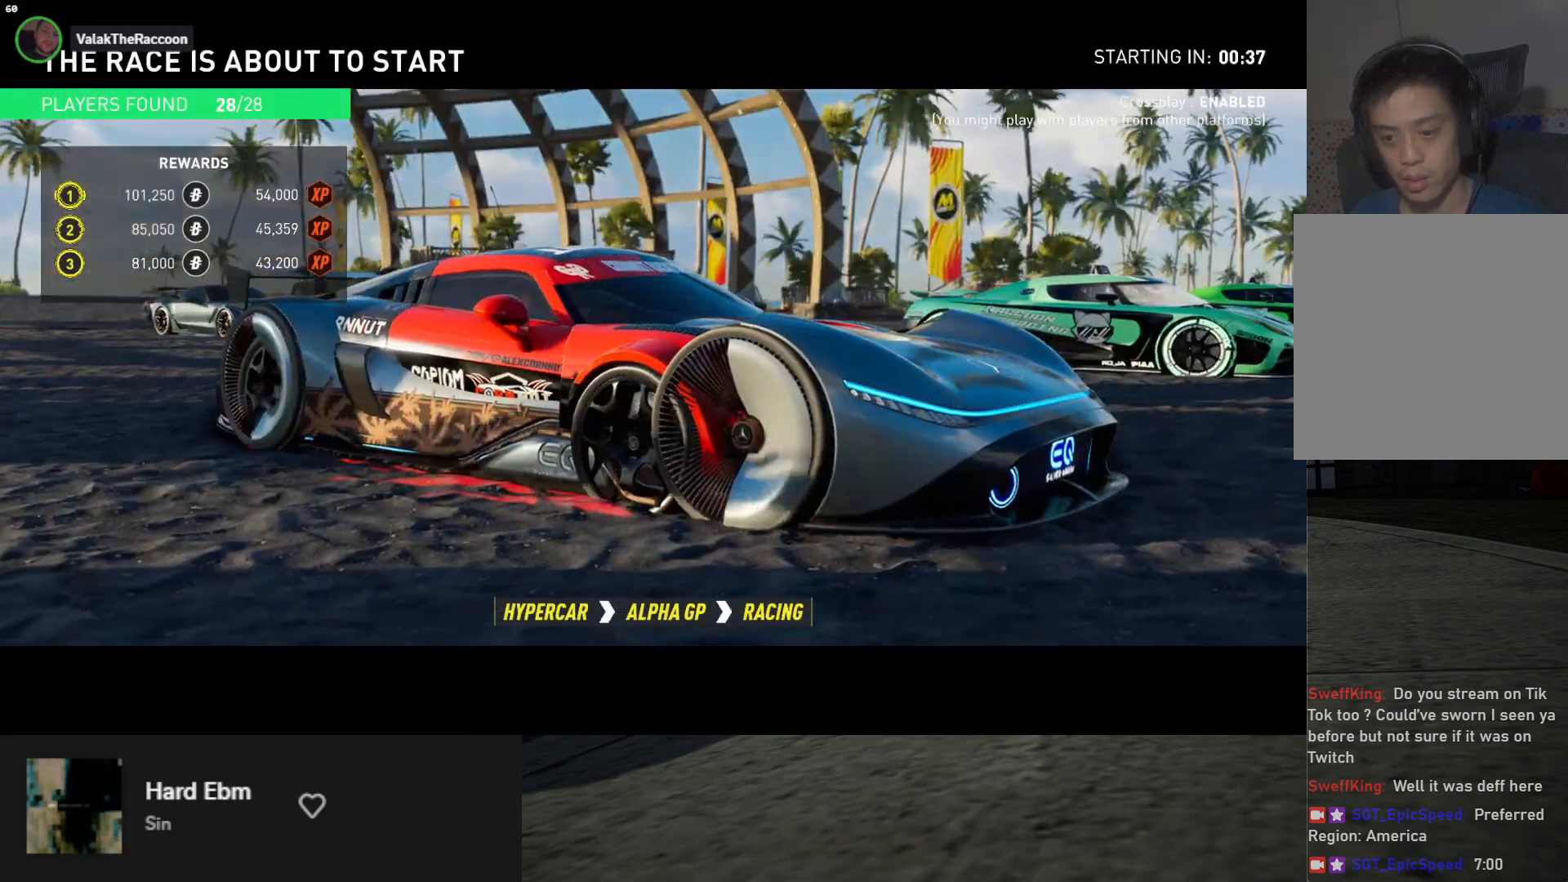
Gameplay with a controller (Xbox layout); each line is a JSON object with the inputs held at the frame after it. "events" lists button and stick changes between this image and that frame as [ms after this image, input, new state], when the widget could be followed in between.
{"buttons": [], "left_stick": "center", "right_stick": "center", "events": [[100, "DPAD_LEFT", "down"], [200, "DPAD_LEFT", "up"], [267, "DPAD_LEFT", "down"], [350, "DPAD_LEFT", "up"]]}
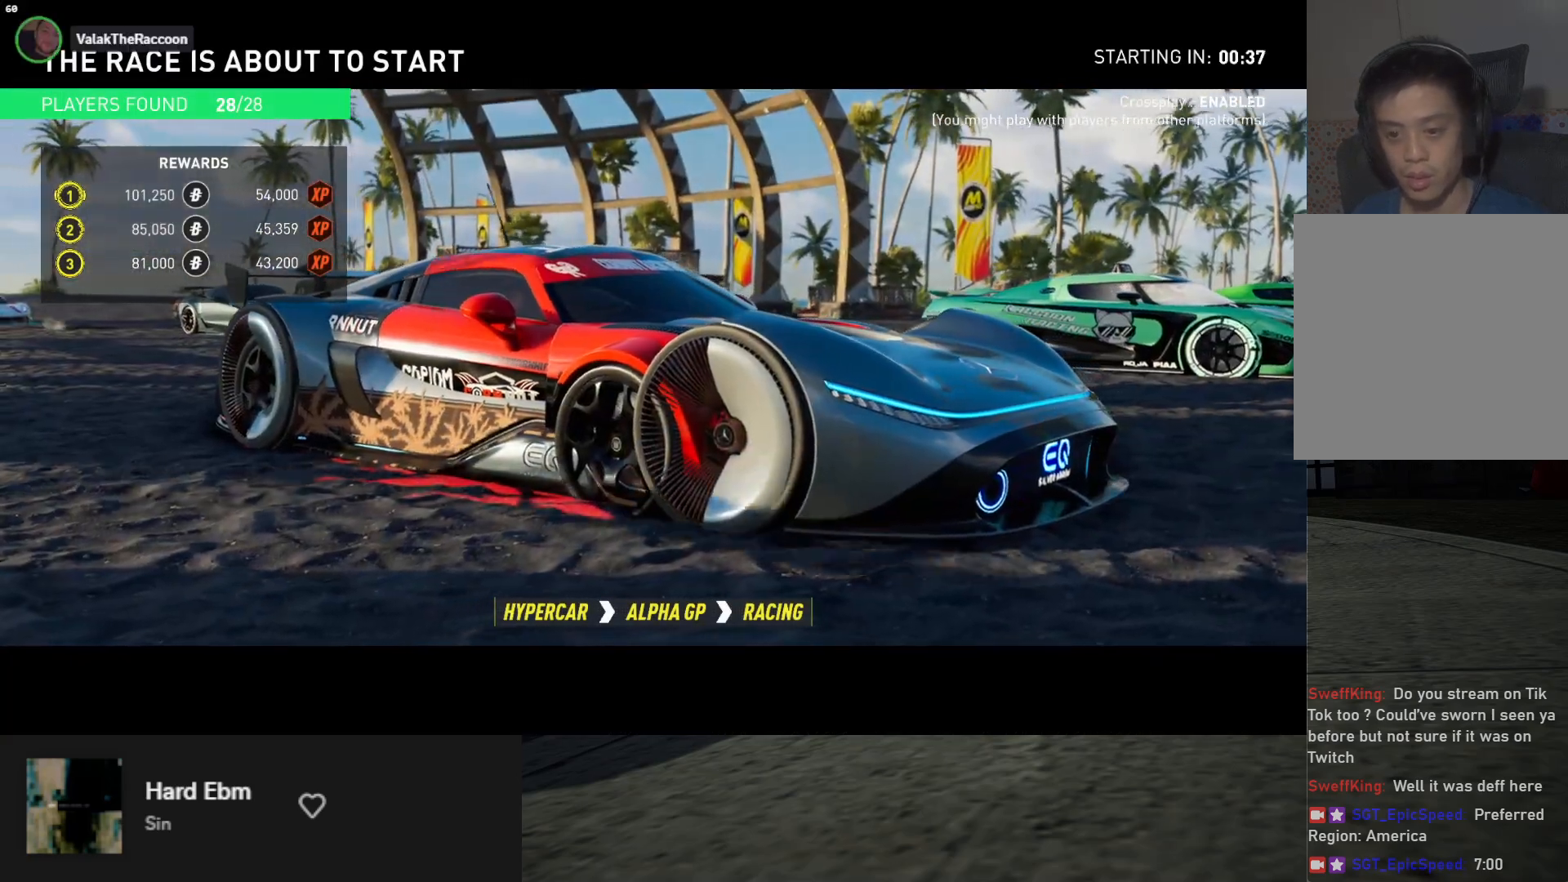
{"buttons": [], "left_stick": "center", "right_stick": "center", "events": []}
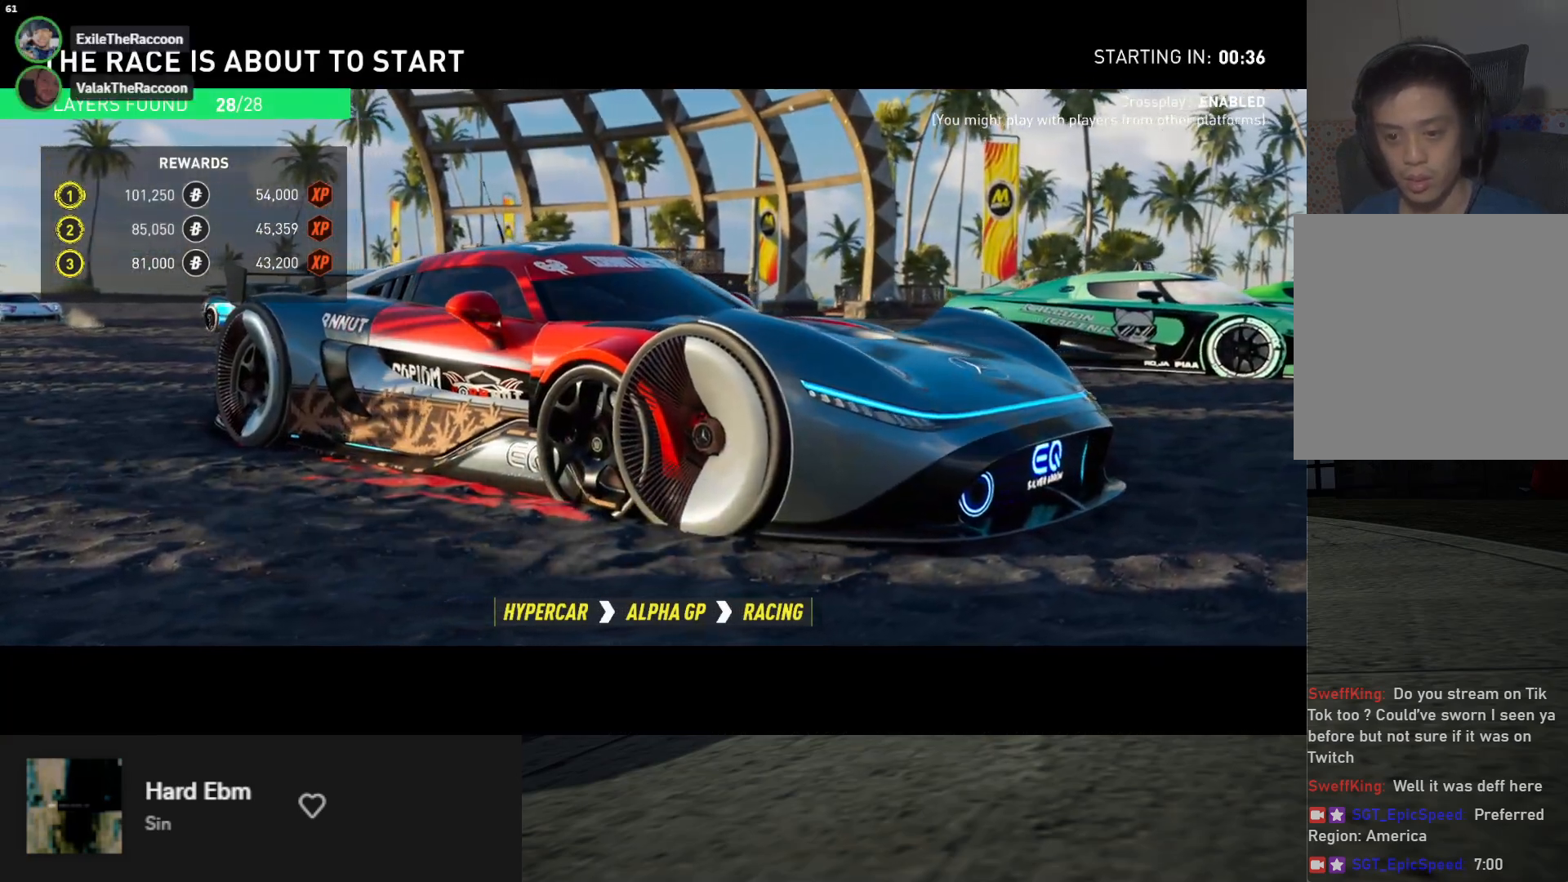
{"buttons": [], "left_stick": "center", "right_stick": "center", "events": []}
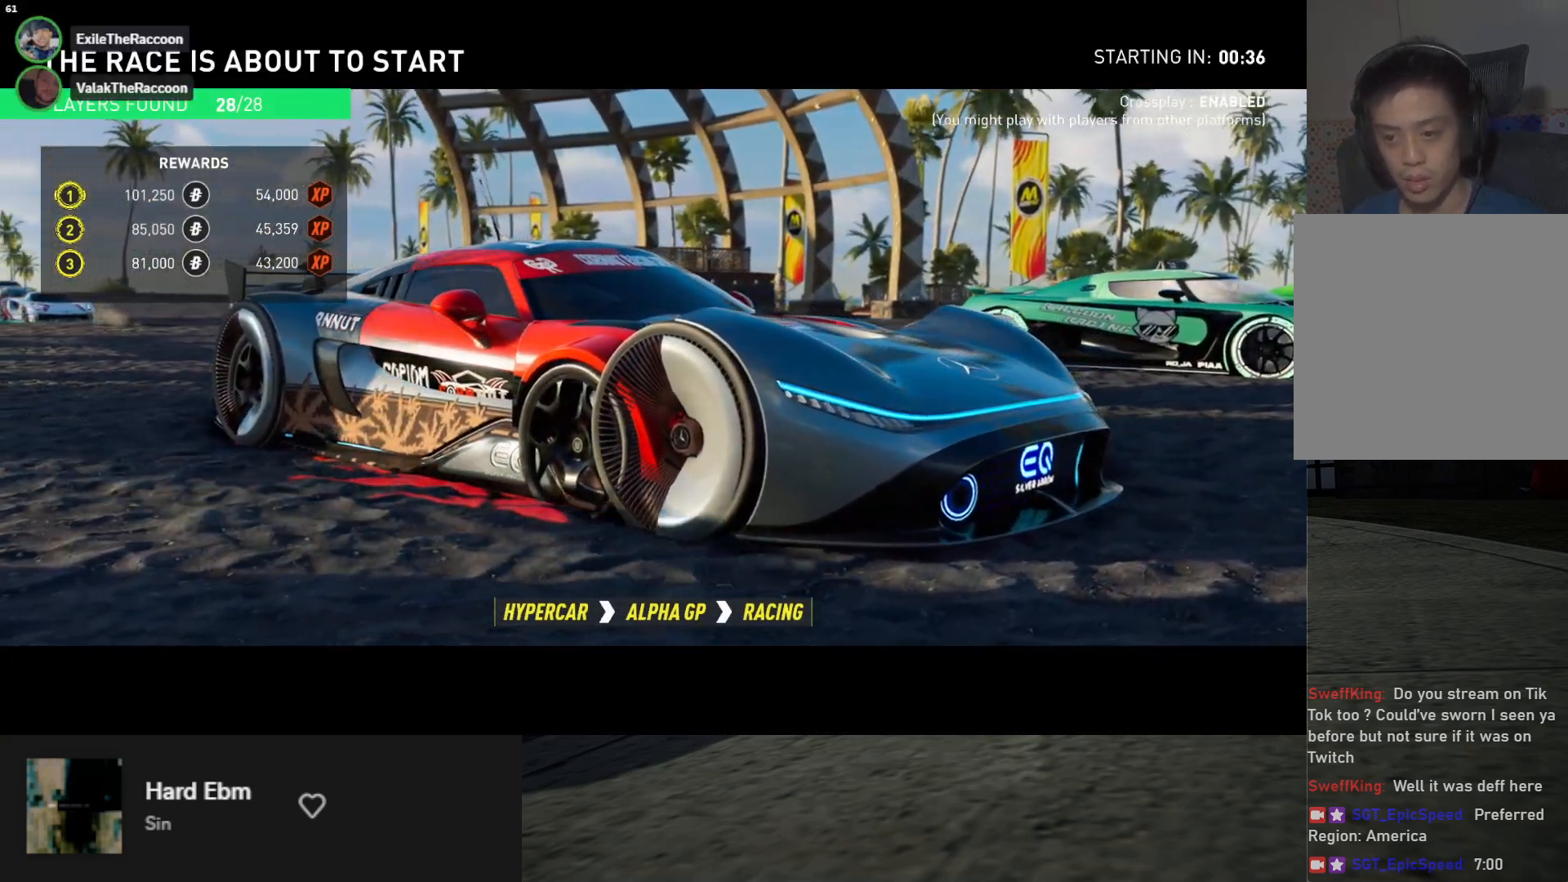
{"buttons": [], "left_stick": "center", "right_stick": "center", "events": []}
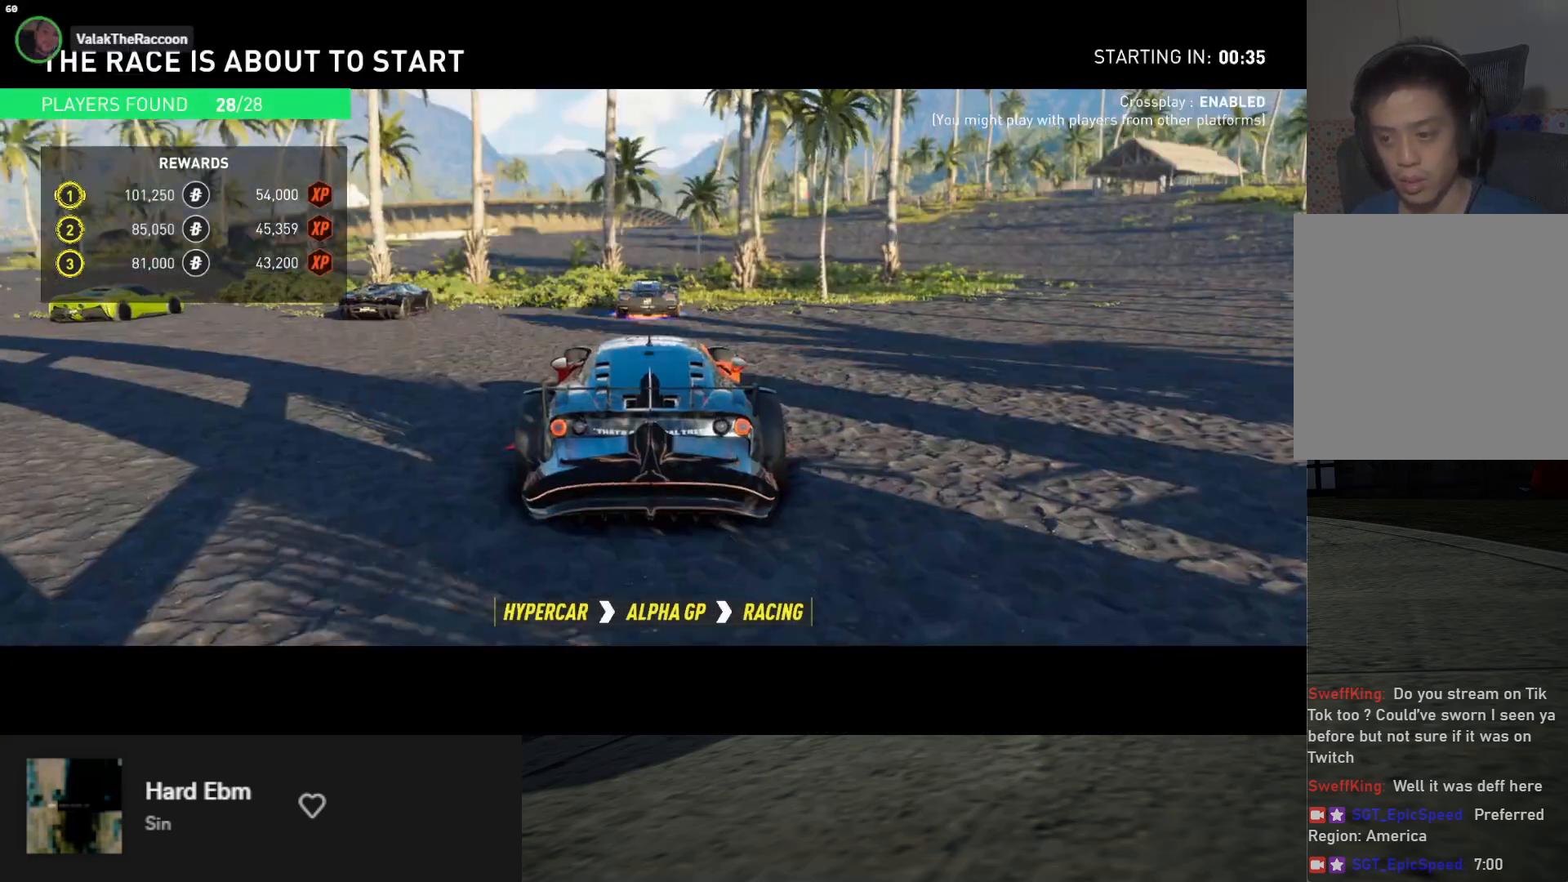
{"buttons": [], "left_stick": "center", "right_stick": "center", "events": []}
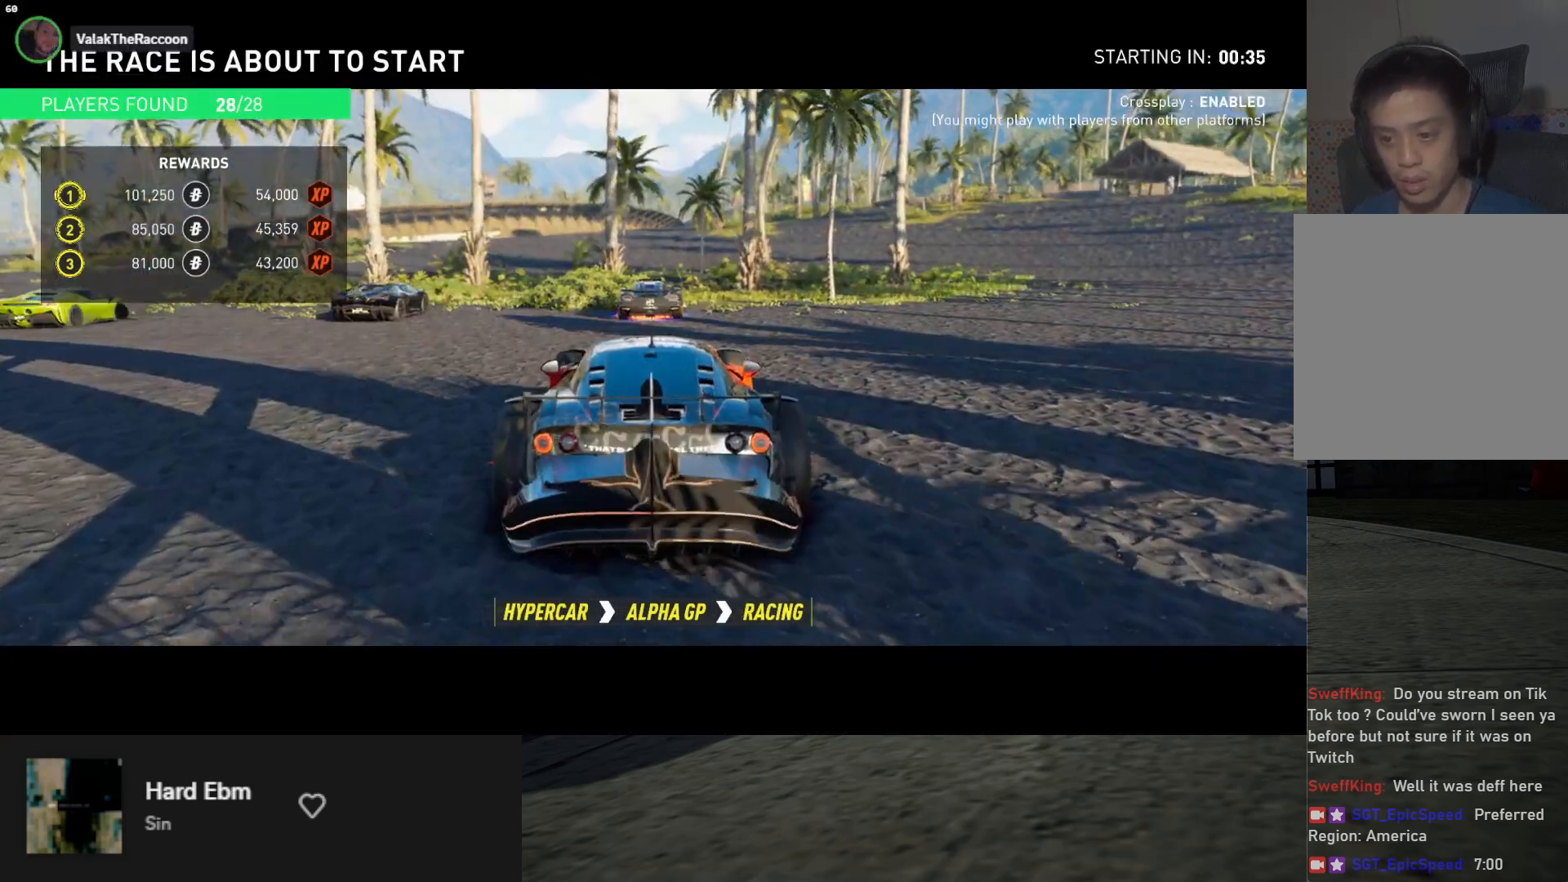
{"buttons": [], "left_stick": "center", "right_stick": "center", "events": []}
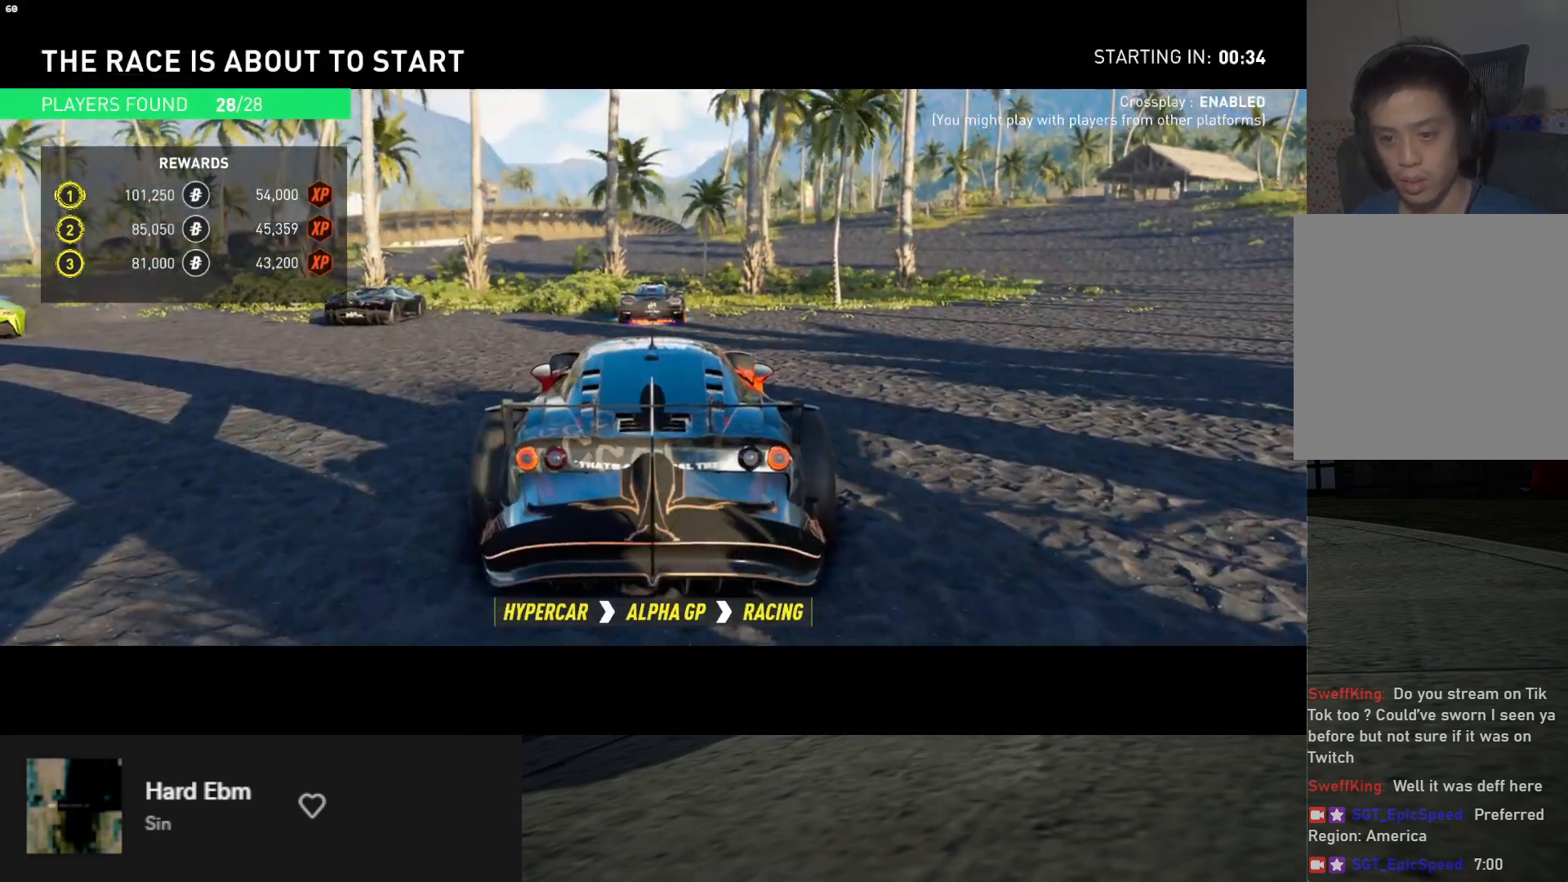
{"buttons": [], "left_stick": "center", "right_stick": "center", "events": [[300, "DPAD_LEFT", "down"], [417, "DPAD_LEFT", "up"]]}
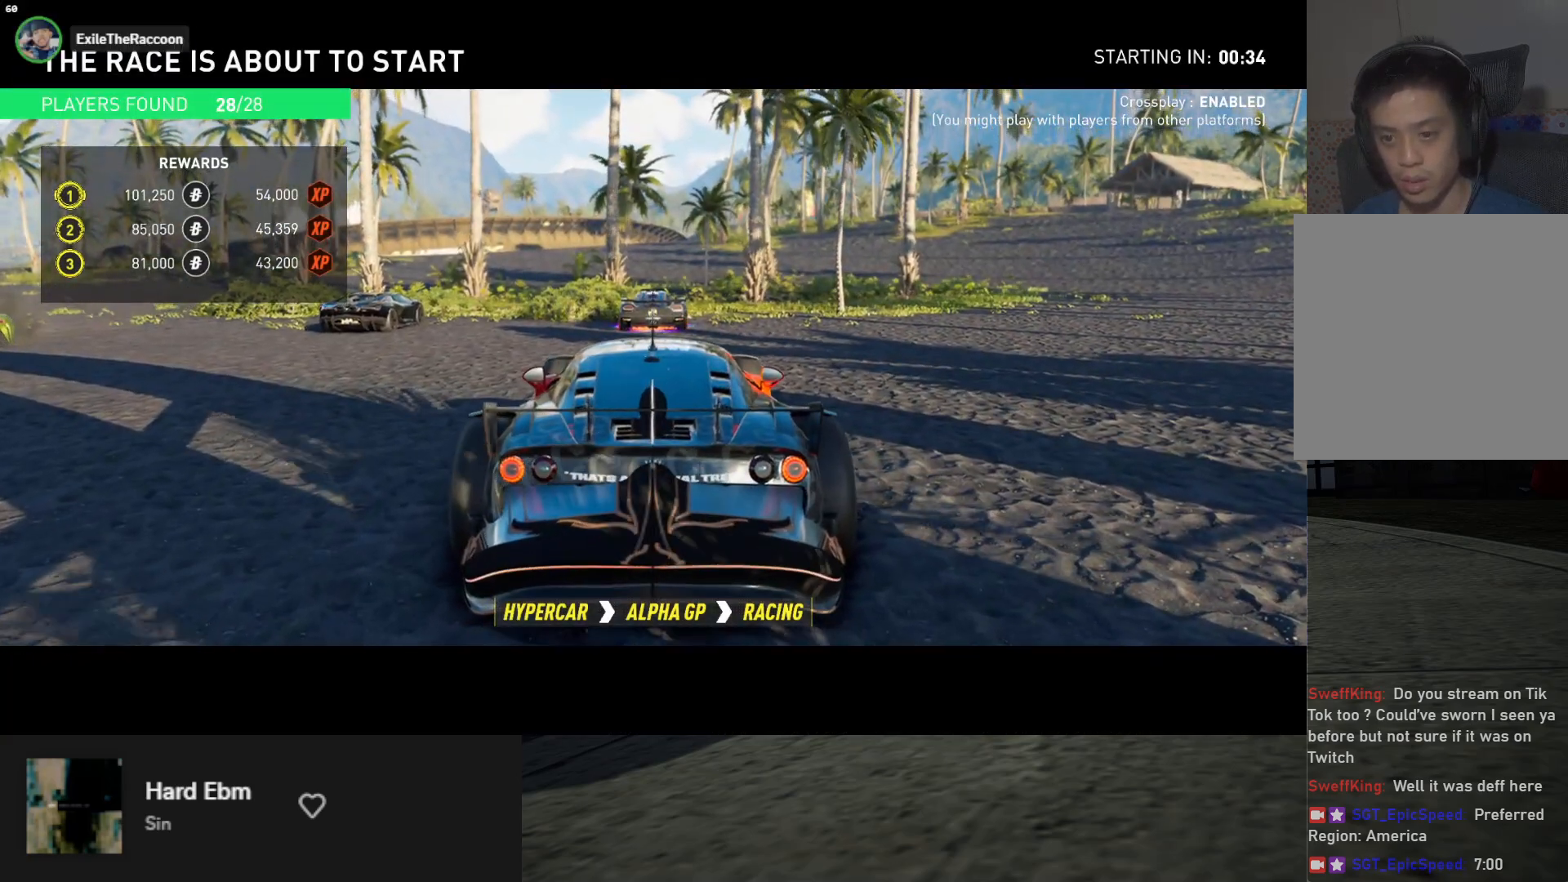
{"buttons": [], "left_stick": "center", "right_stick": "center", "events": []}
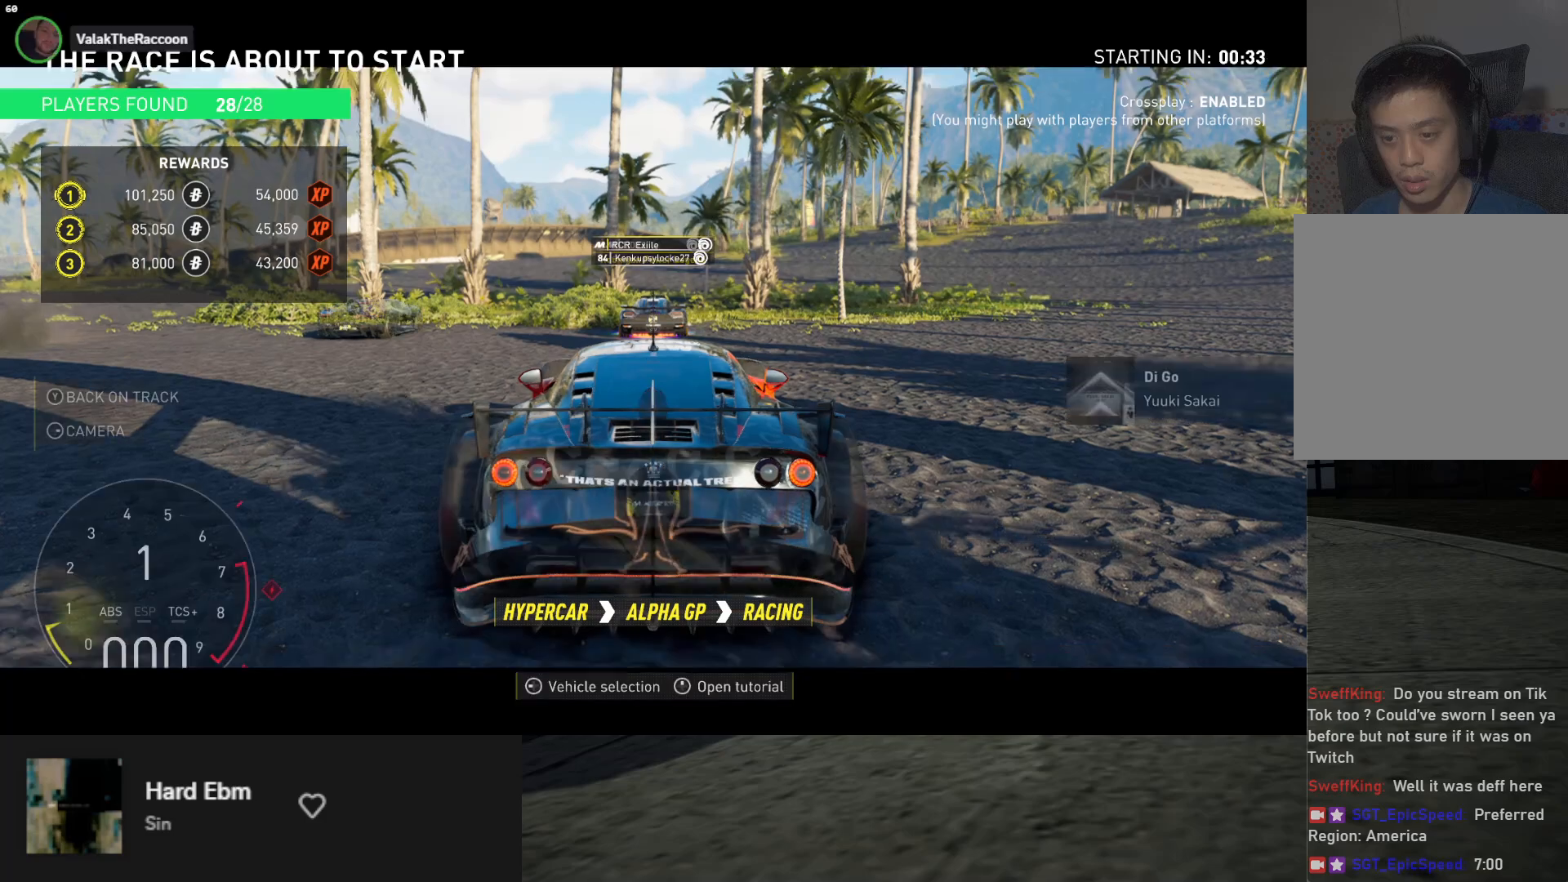
{"buttons": [], "left_stick": "center", "right_stick": "center", "events": [[350, "DPAD_LEFT", "down"], [483, "DPAD_LEFT", "up"]]}
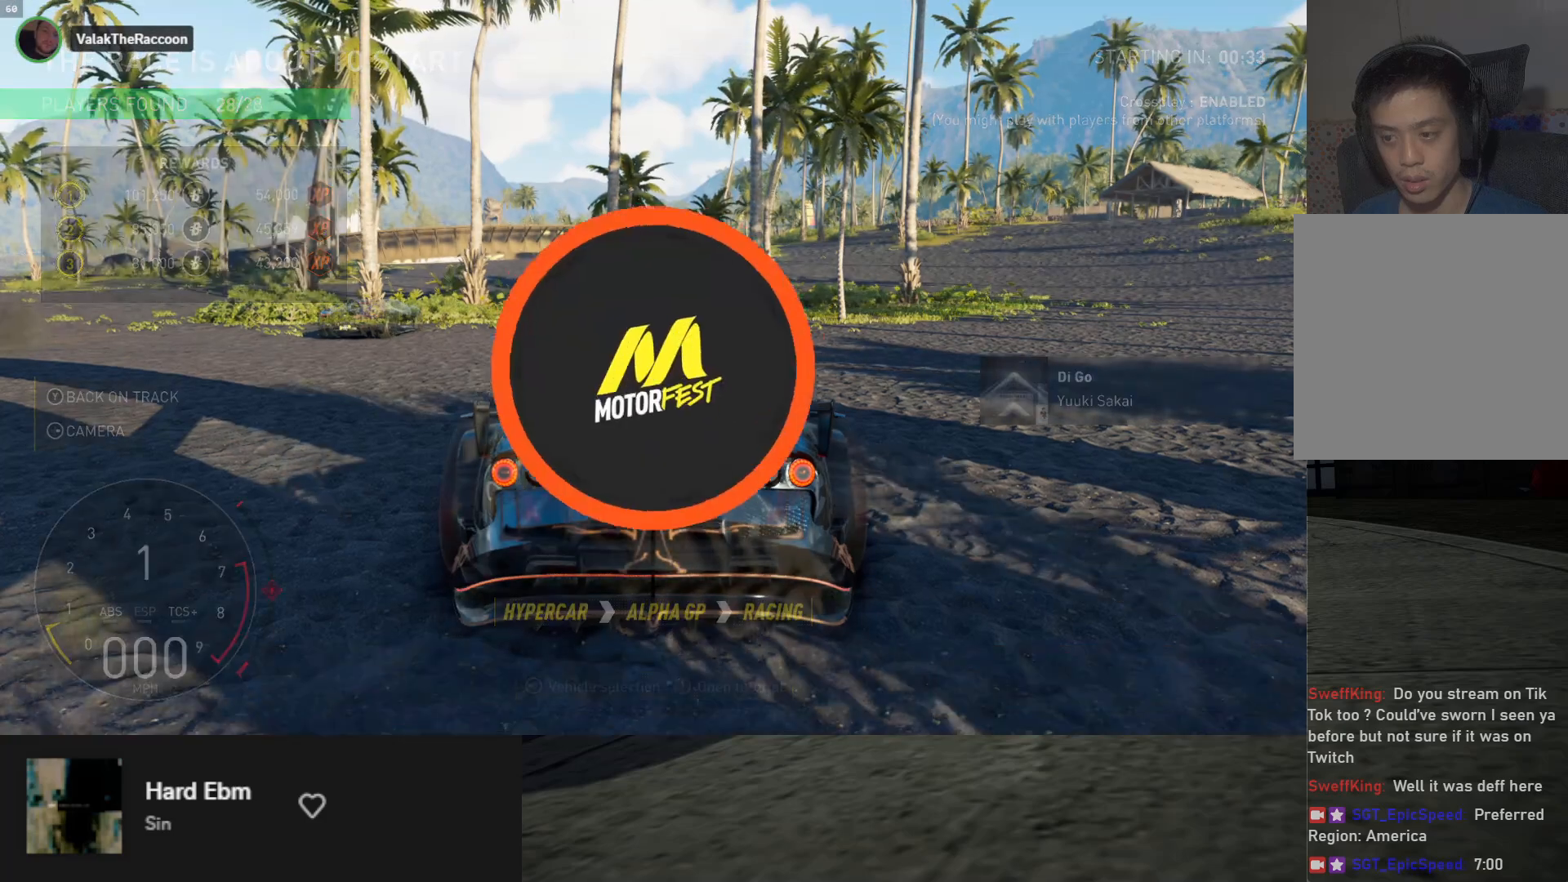
{"buttons": [], "left_stick": "center", "right_stick": "center", "events": []}
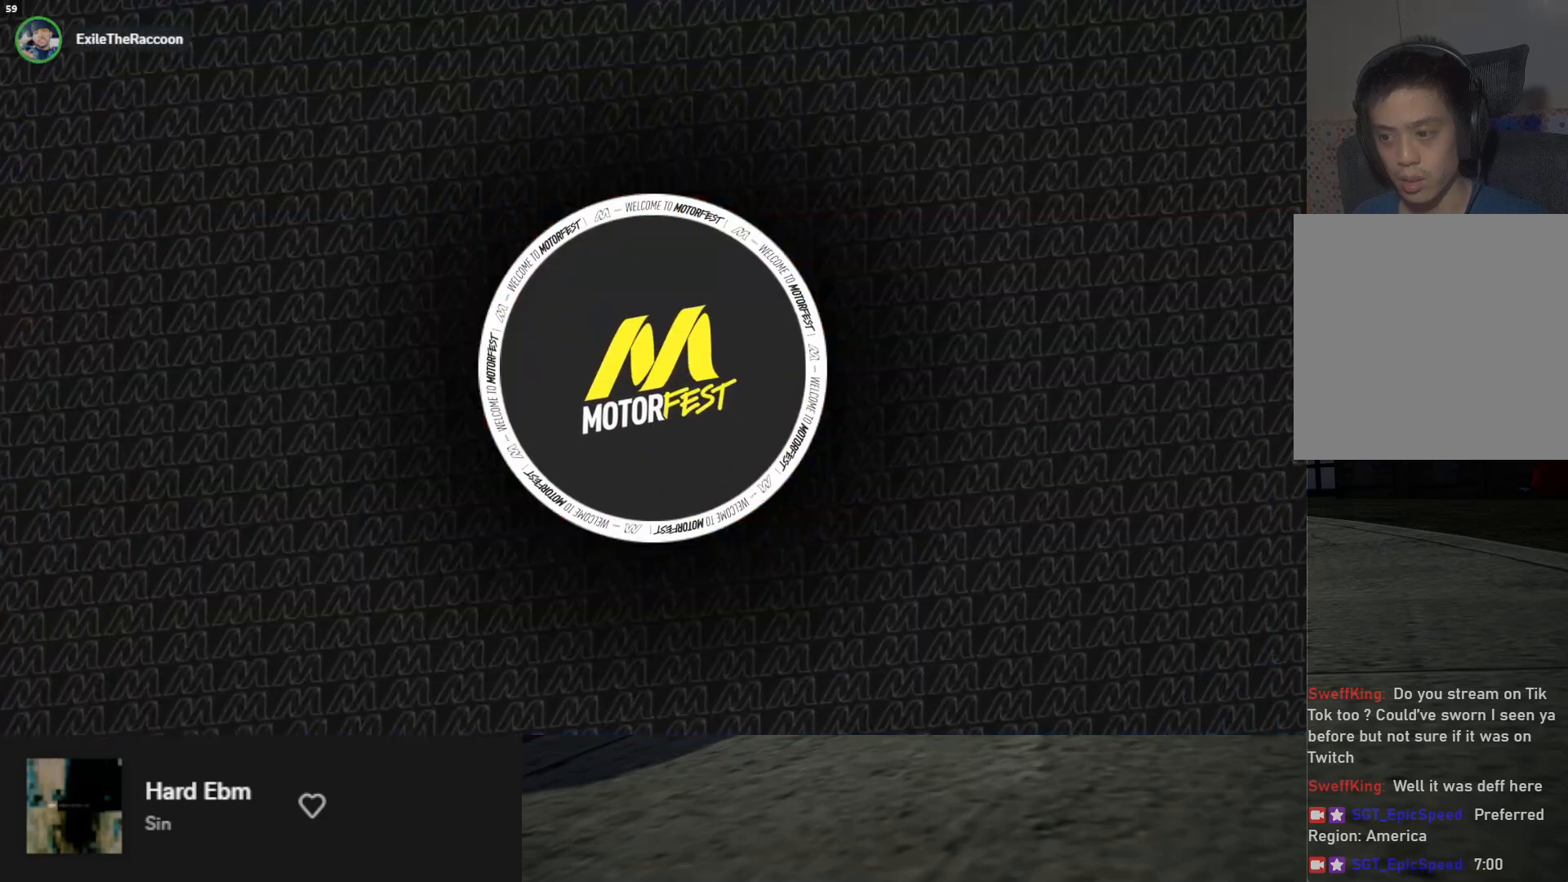
{"buttons": [], "left_stick": "center", "right_stick": "center", "events": []}
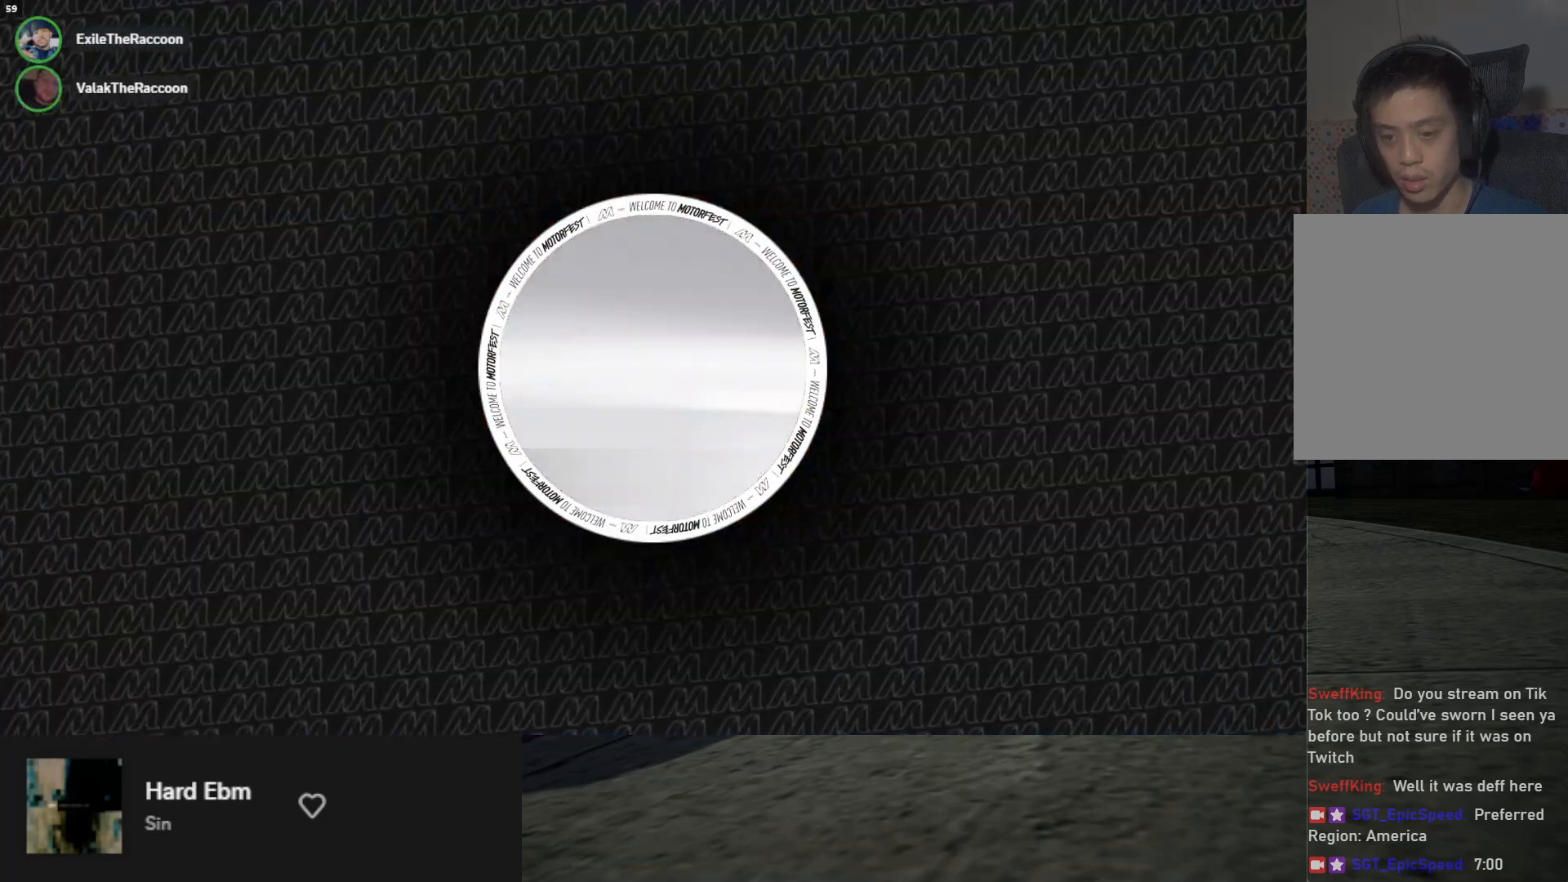
{"buttons": ["DPAD_RIGHT"], "left_stick": "center", "right_stick": "center", "events": [[500, "DPAD_RIGHT", "down"]]}
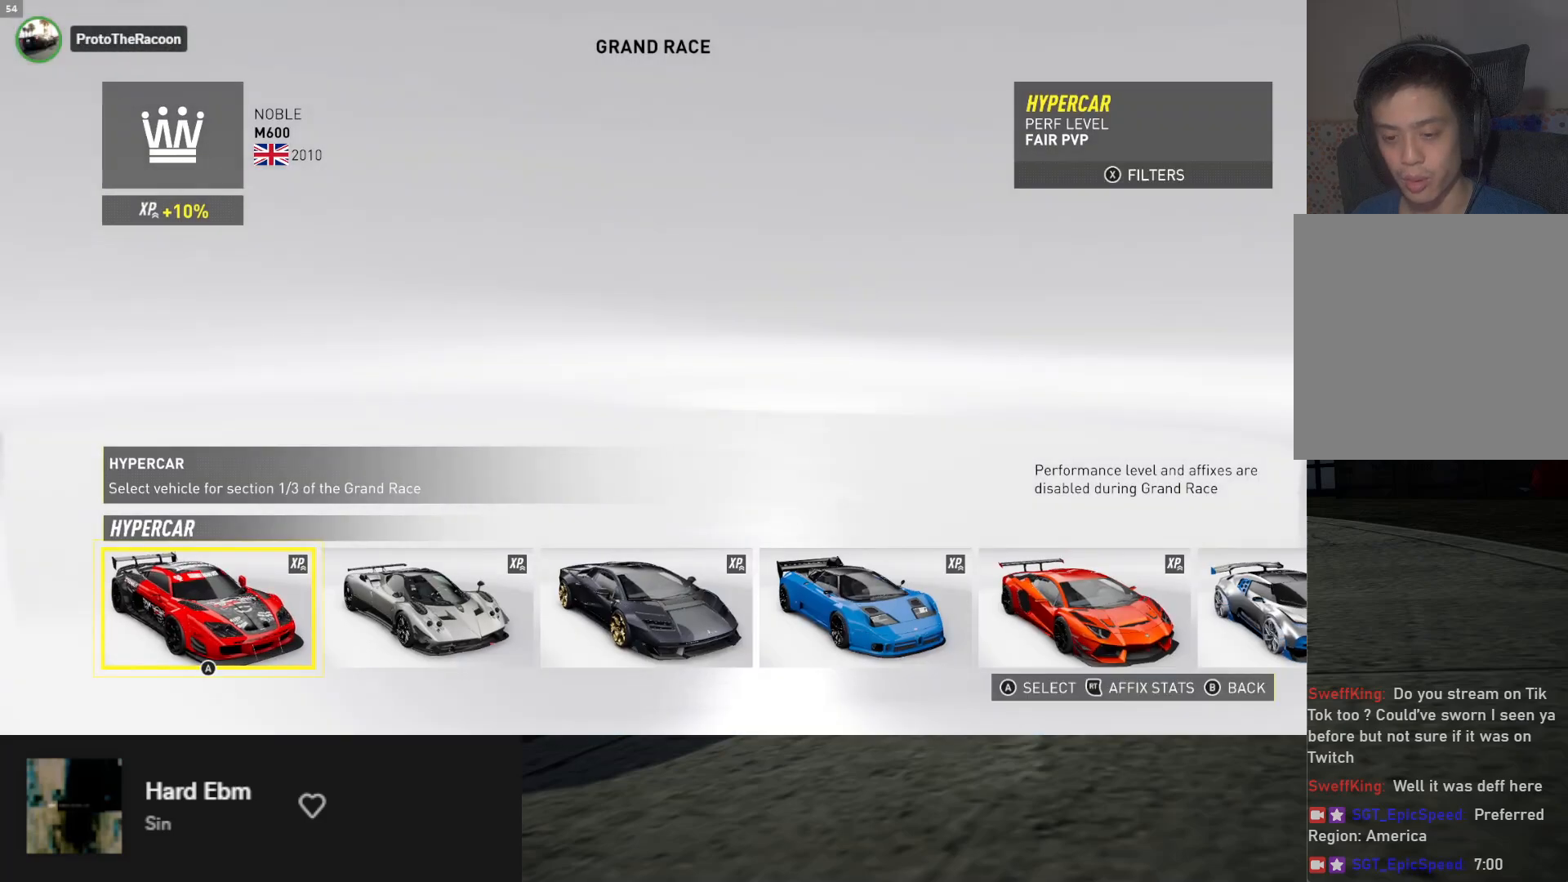
{"buttons": [], "left_stick": "center", "right_stick": "center", "events": [[100, "DPAD_RIGHT", "up"], [167, "DPAD_RIGHT", "down"], [283, "DPAD_RIGHT", "up"], [383, "DPAD_RIGHT", "down"], [467, "DPAD_RIGHT", "up"]]}
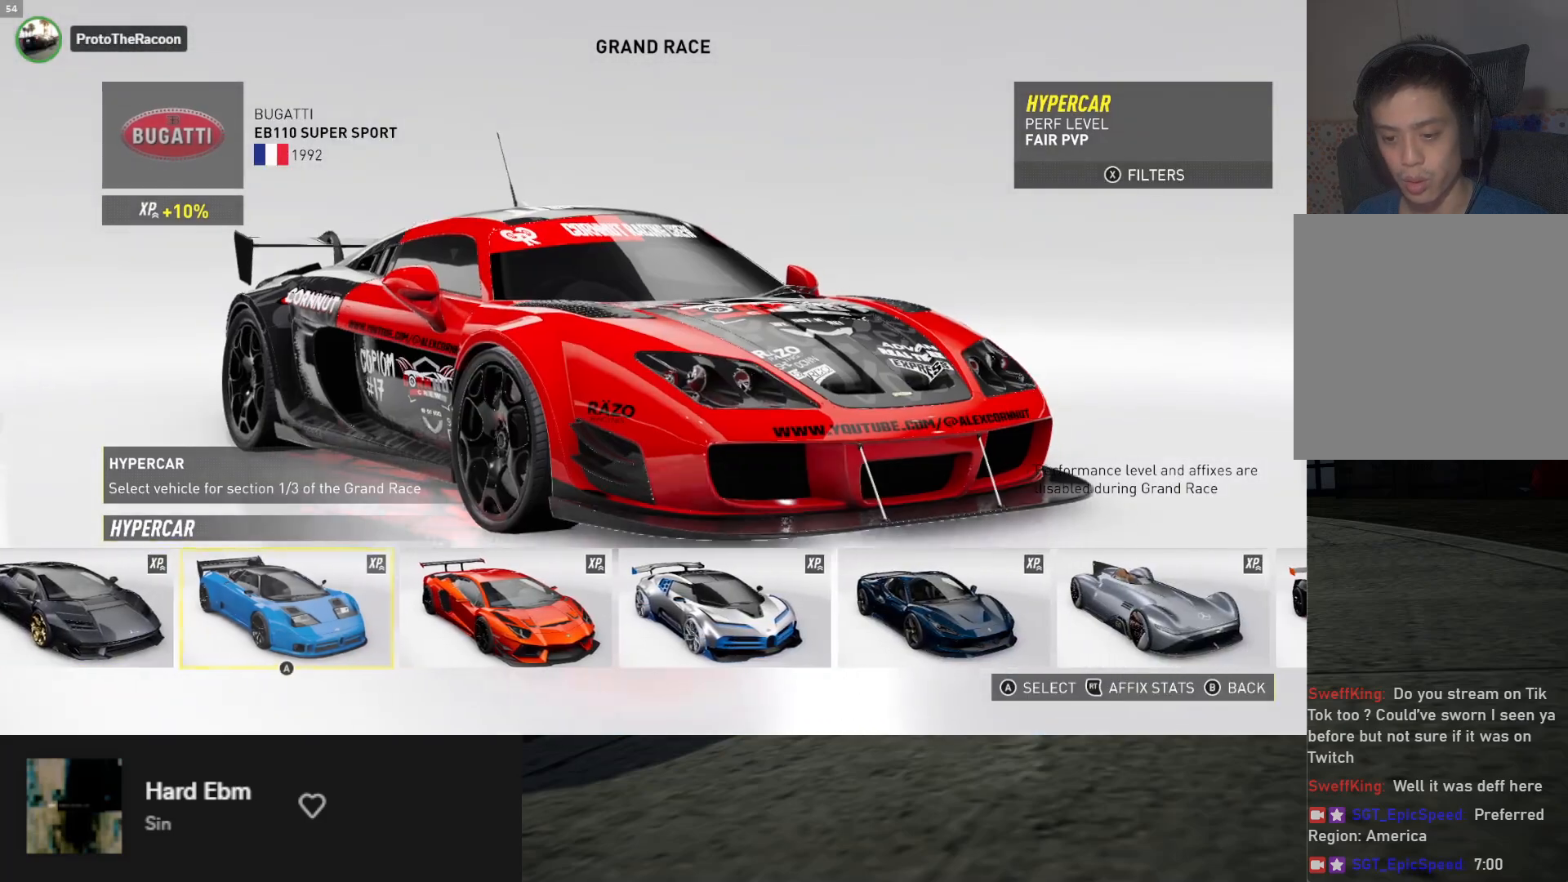
{"buttons": ["DPAD_RIGHT"], "left_stick": "center", "right_stick": "center", "events": [[83, "DPAD_RIGHT", "down"], [150, "DPAD_RIGHT", "up"], [267, "DPAD_RIGHT", "down"], [350, "DPAD_RIGHT", "up"], [417, "DPAD_RIGHT", "down"]]}
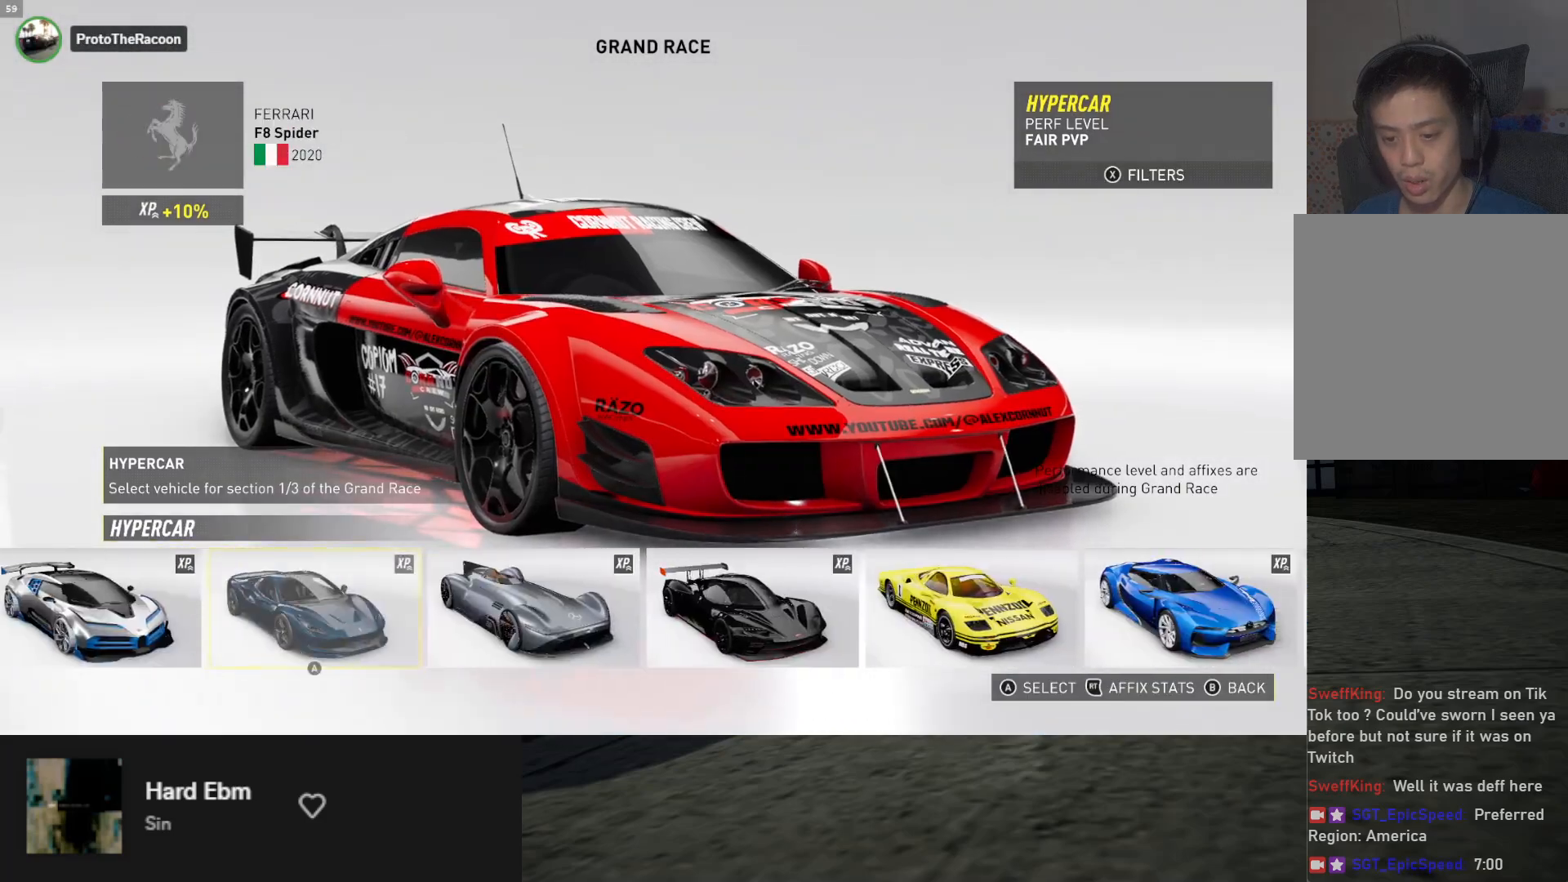
{"buttons": ["DPAD_RIGHT"], "left_stick": "center", "right_stick": "center", "events": [[33, "DPAD_RIGHT", "up"], [100, "DPAD_RIGHT", "down"]]}
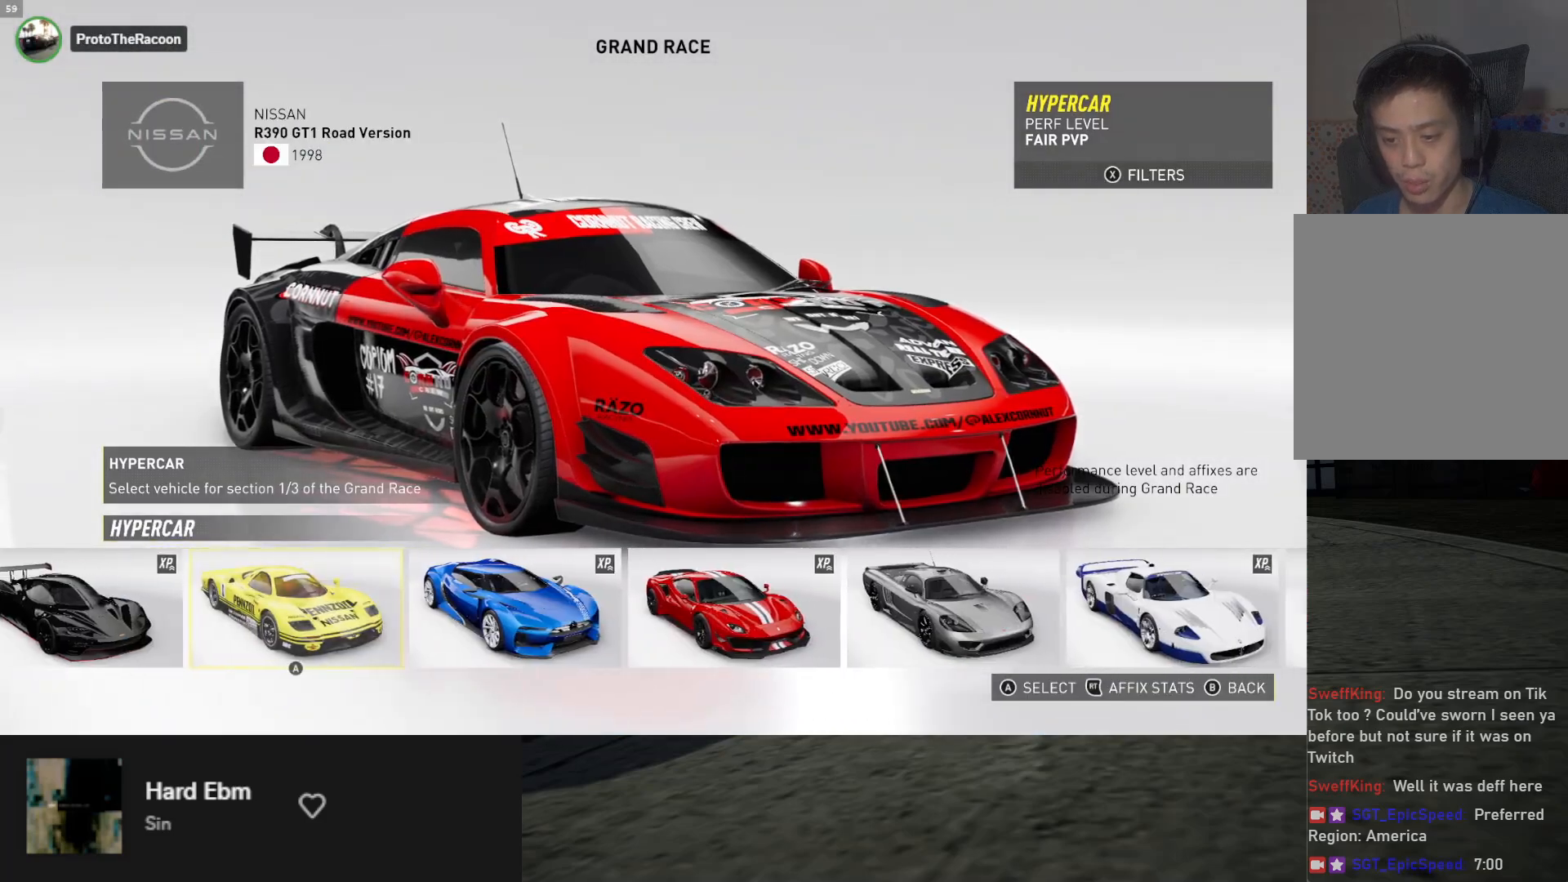
{"buttons": [], "left_stick": "center", "right_stick": "center", "events": [[67, "DPAD_RIGHT", "up"], [250, "DPAD_RIGHT", "down"], [367, "DPAD_RIGHT", "up"]]}
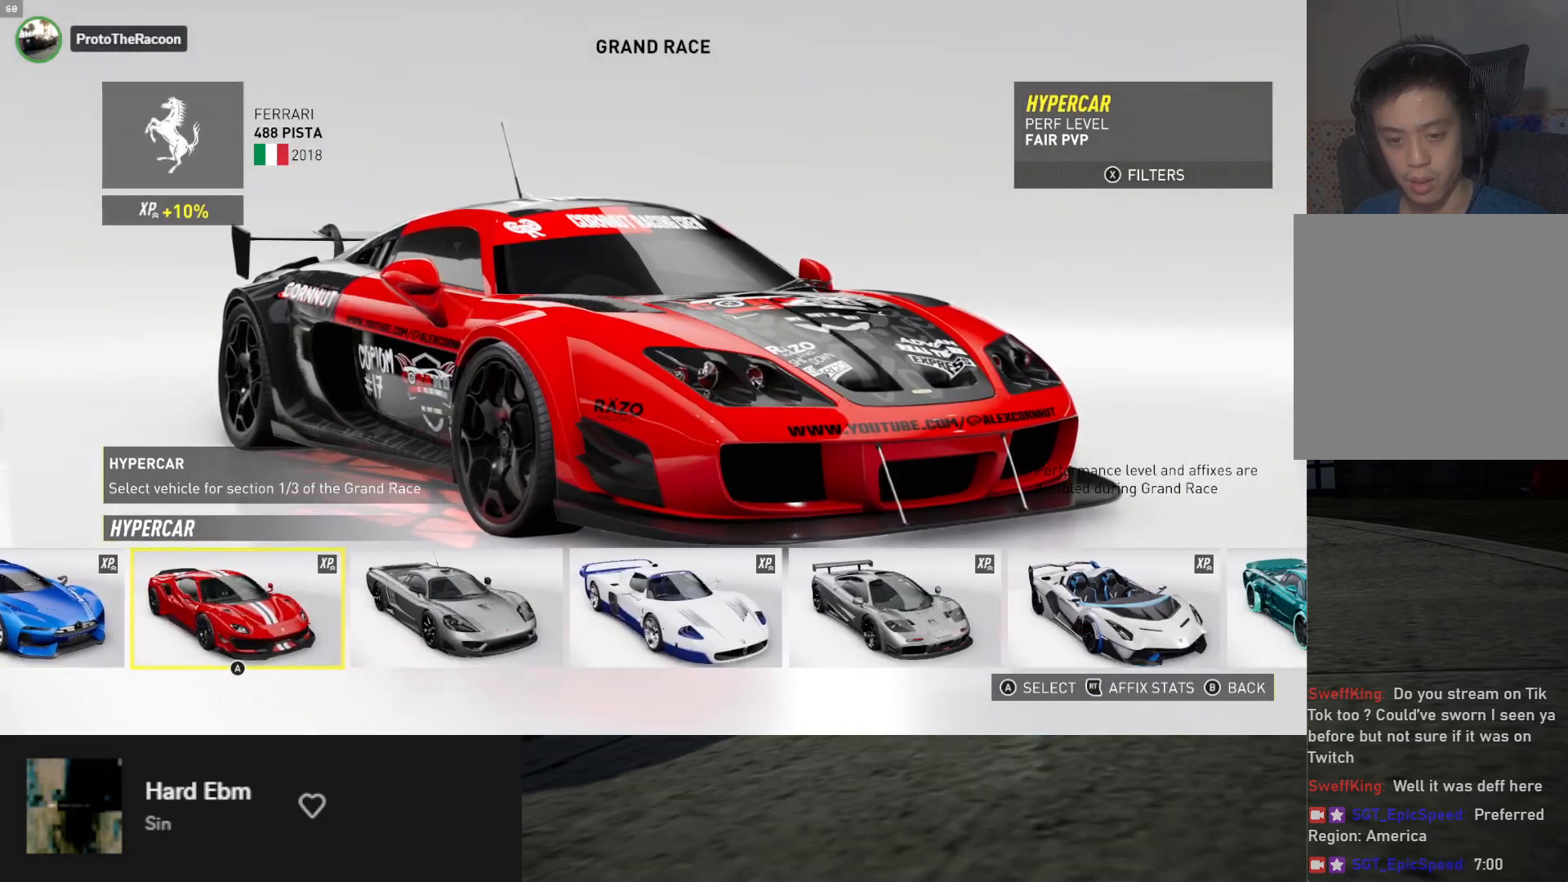
{"buttons": [], "left_stick": "center", "right_stick": "center", "events": [[83, "DPAD_LEFT", "down"], [167, "DPAD_LEFT", "up"], [283, "DPAD_LEFT", "down"], [350, "DPAD_LEFT", "up"]]}
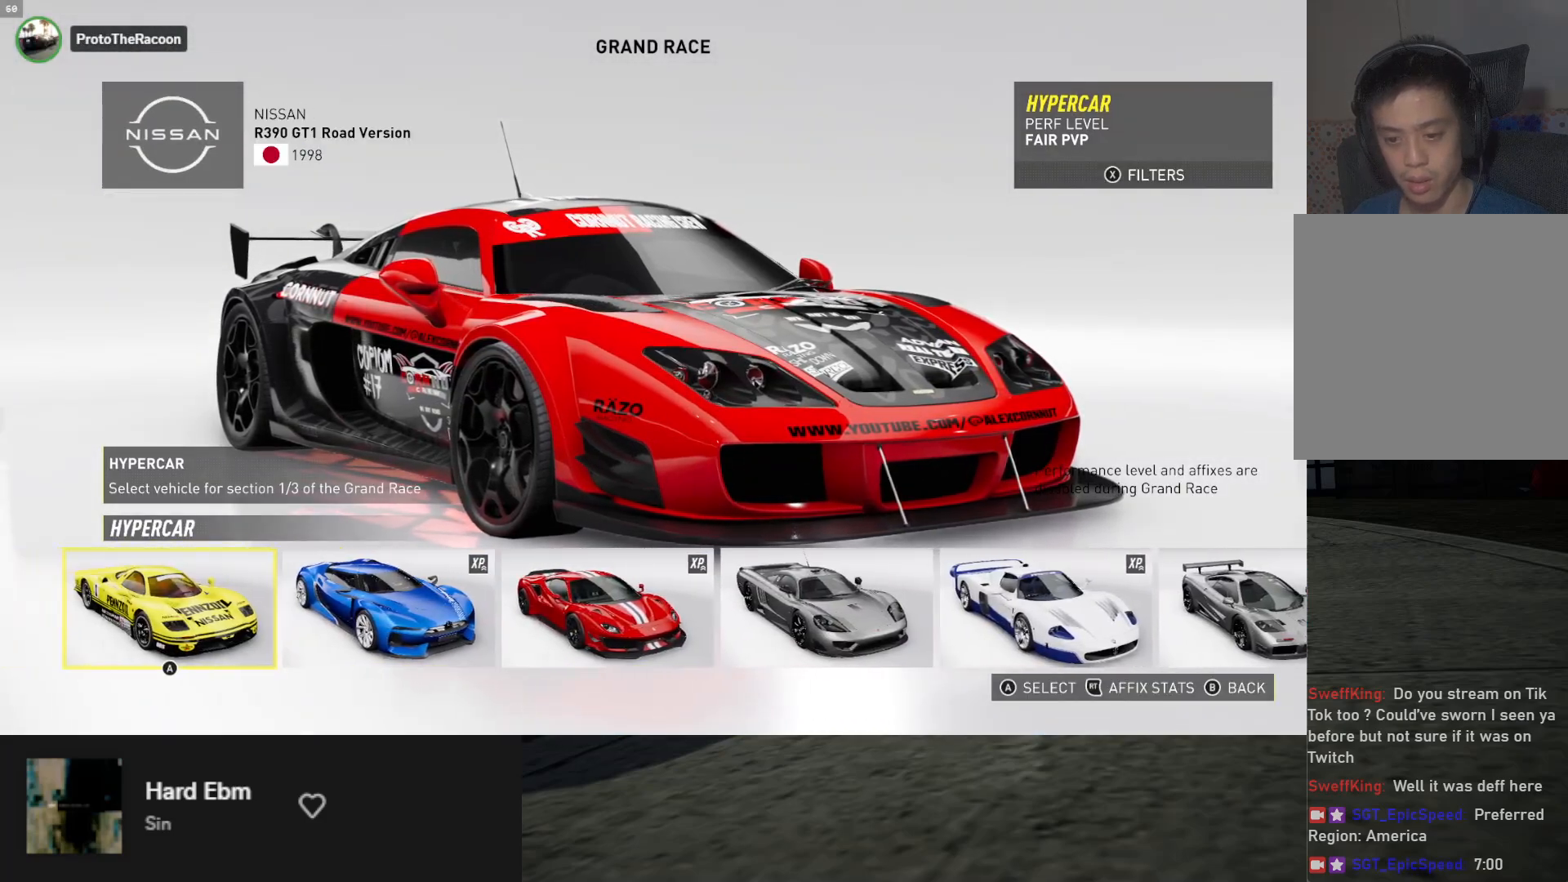
{"buttons": [], "left_stick": "center", "right_stick": "center", "events": [[17, "DPAD_RIGHT", "down"], [67, "DPAD_RIGHT", "up"], [133, "DPAD_RIGHT", "down"], [233, "DPAD_RIGHT", "up"], [283, "DPAD_RIGHT", "down"], [383, "DPAD_RIGHT", "up"]]}
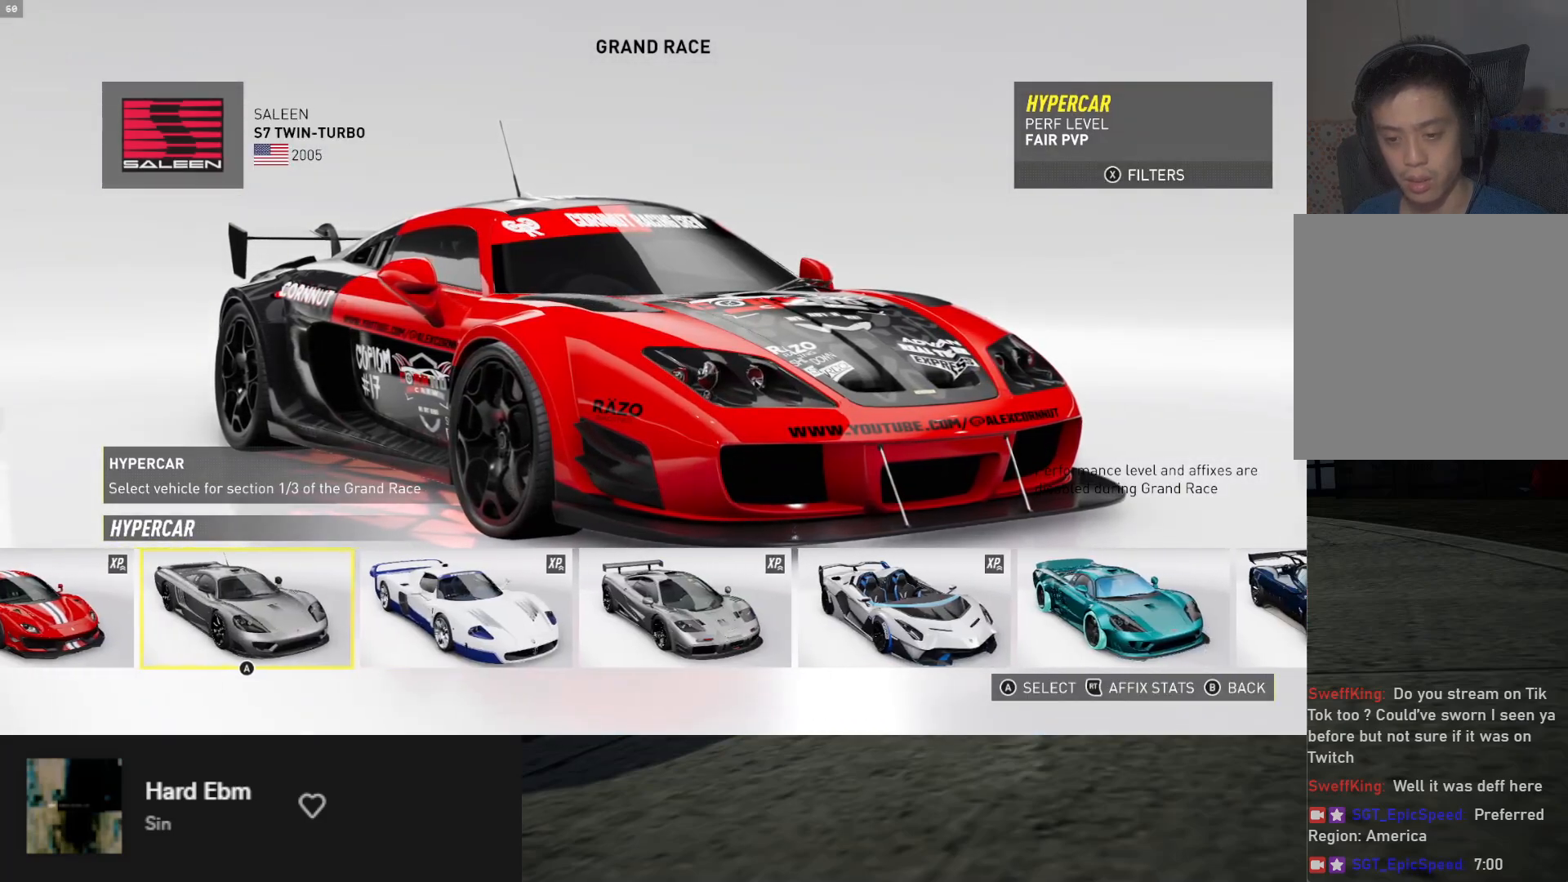
{"buttons": [], "left_stick": "center", "right_stick": "center", "events": []}
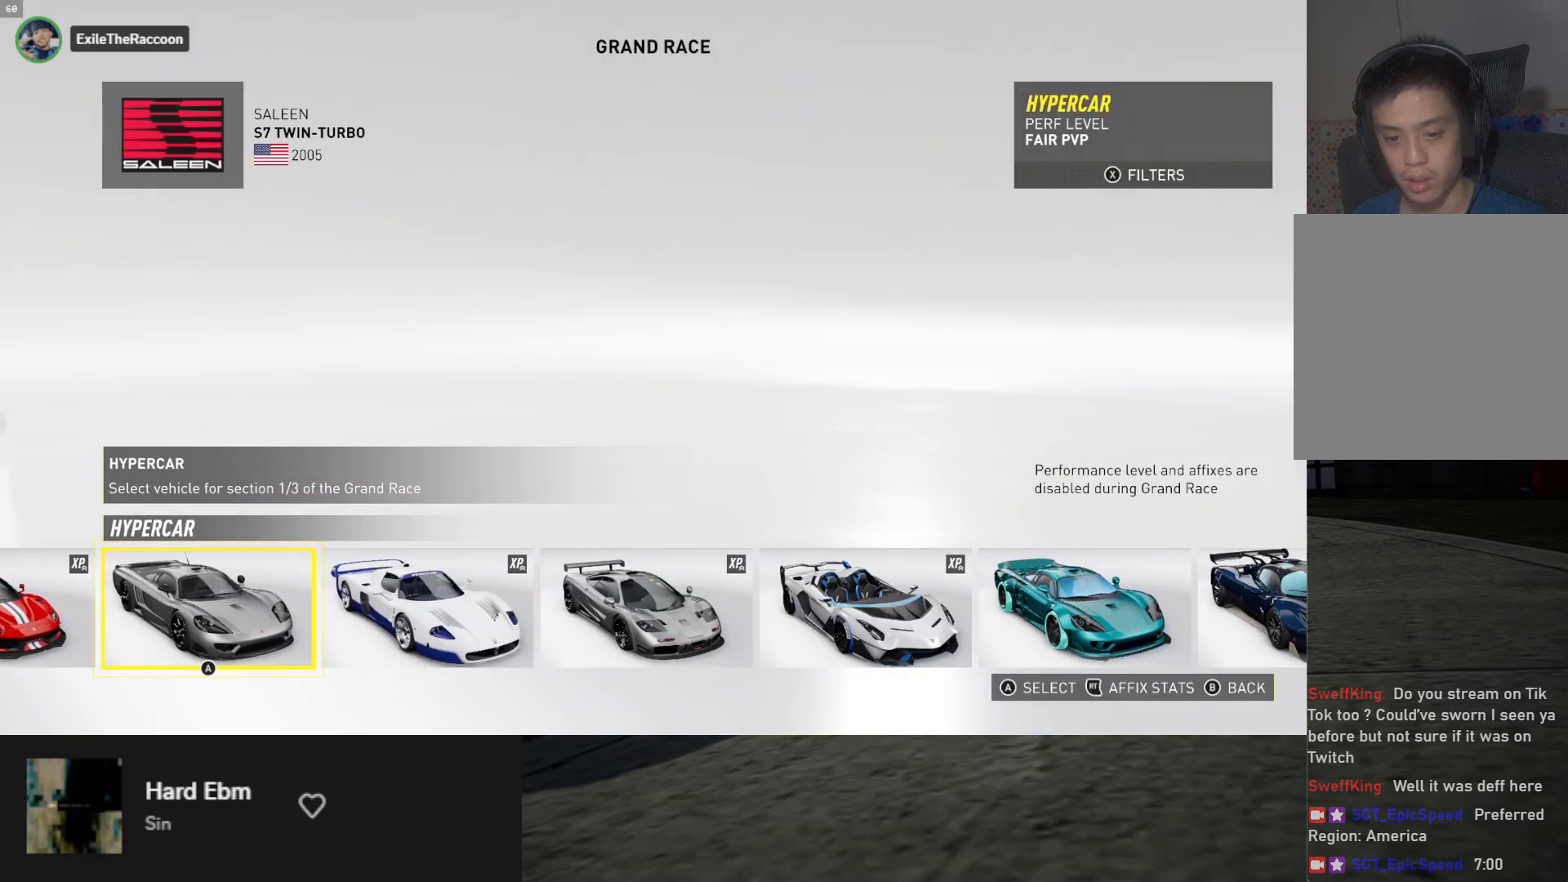
{"buttons": ["A"], "left_stick": "center", "right_stick": "center", "events": [[200, "DPAD_LEFT", "down"], [283, "DPAD_LEFT", "up"], [333, "DPAD_LEFT", "down"], [433, "DPAD_LEFT", "up"], [500, "A", "down"]]}
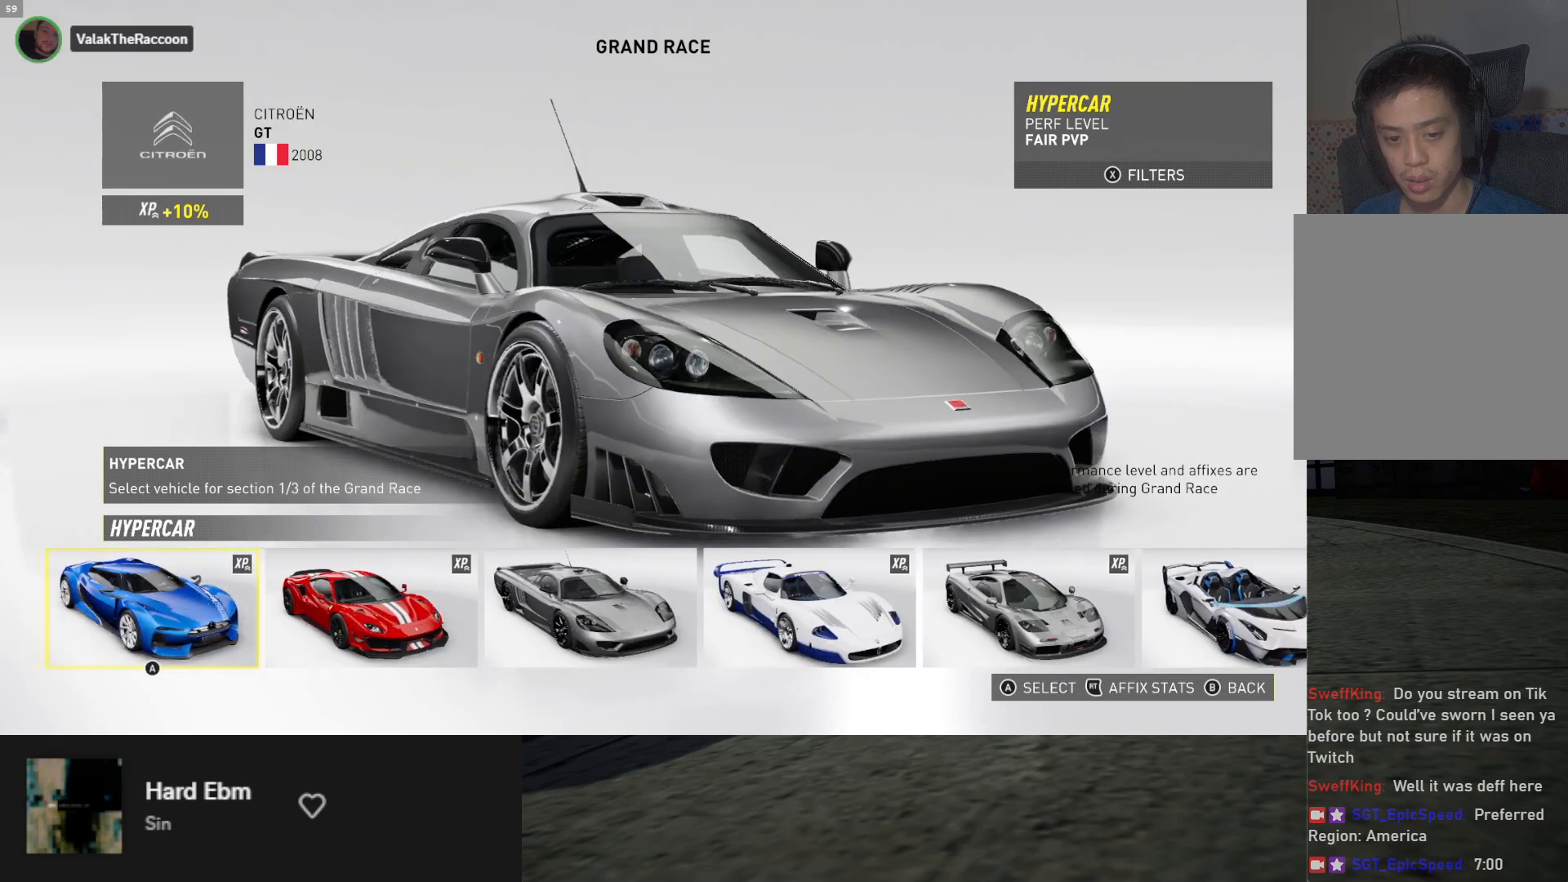
{"buttons": [], "left_stick": "center", "right_stick": "center", "events": [[83, "A", "up"]]}
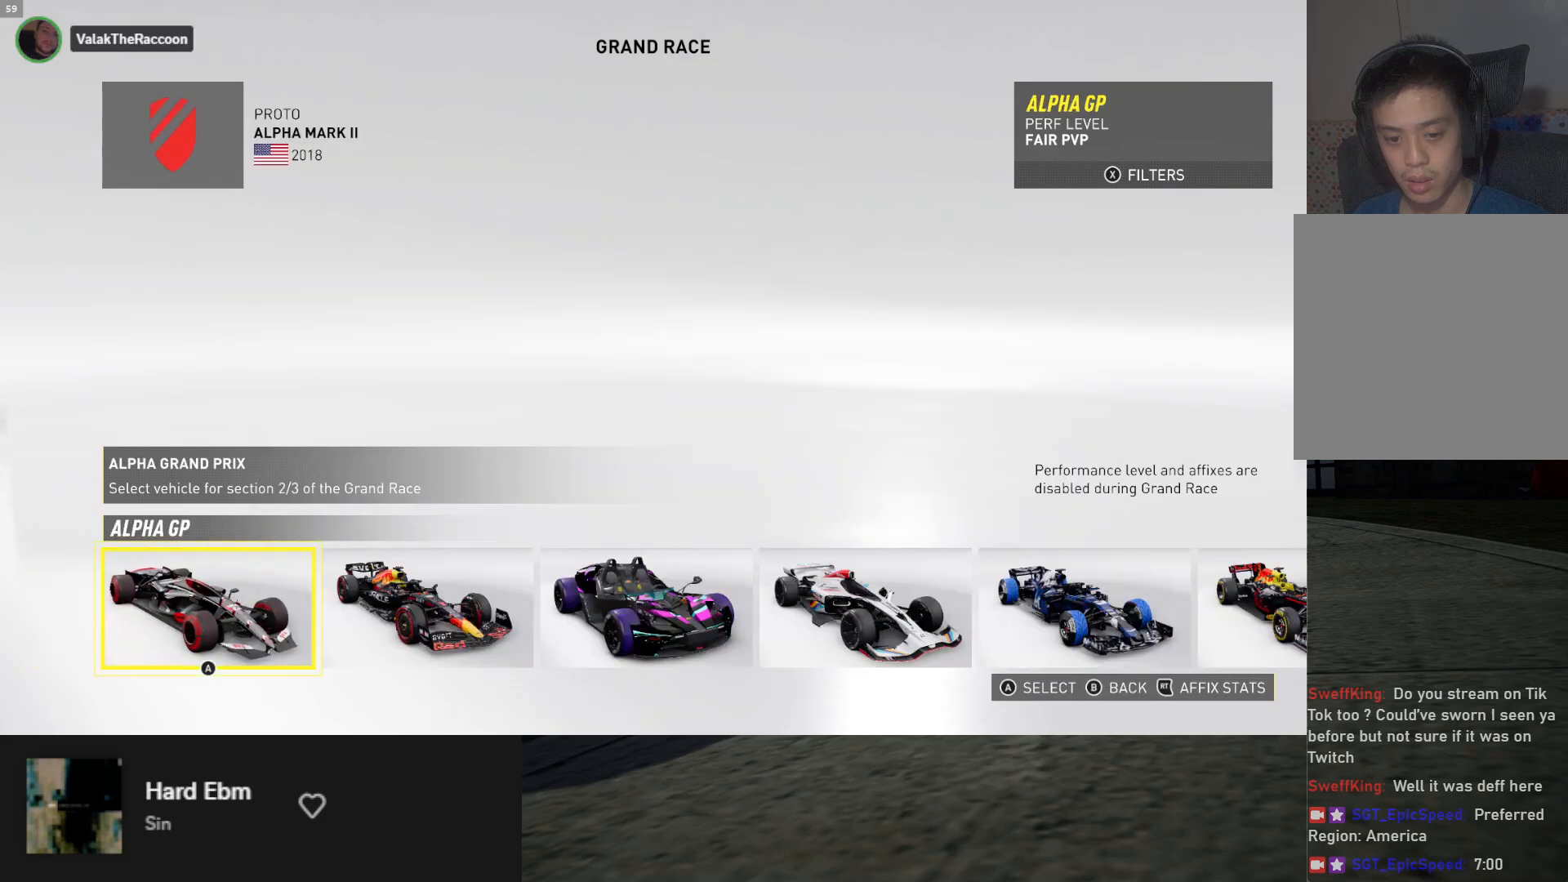
{"buttons": [], "left_stick": "center", "right_stick": "center", "events": [[400, "A", "down"], [483, "A", "up"]]}
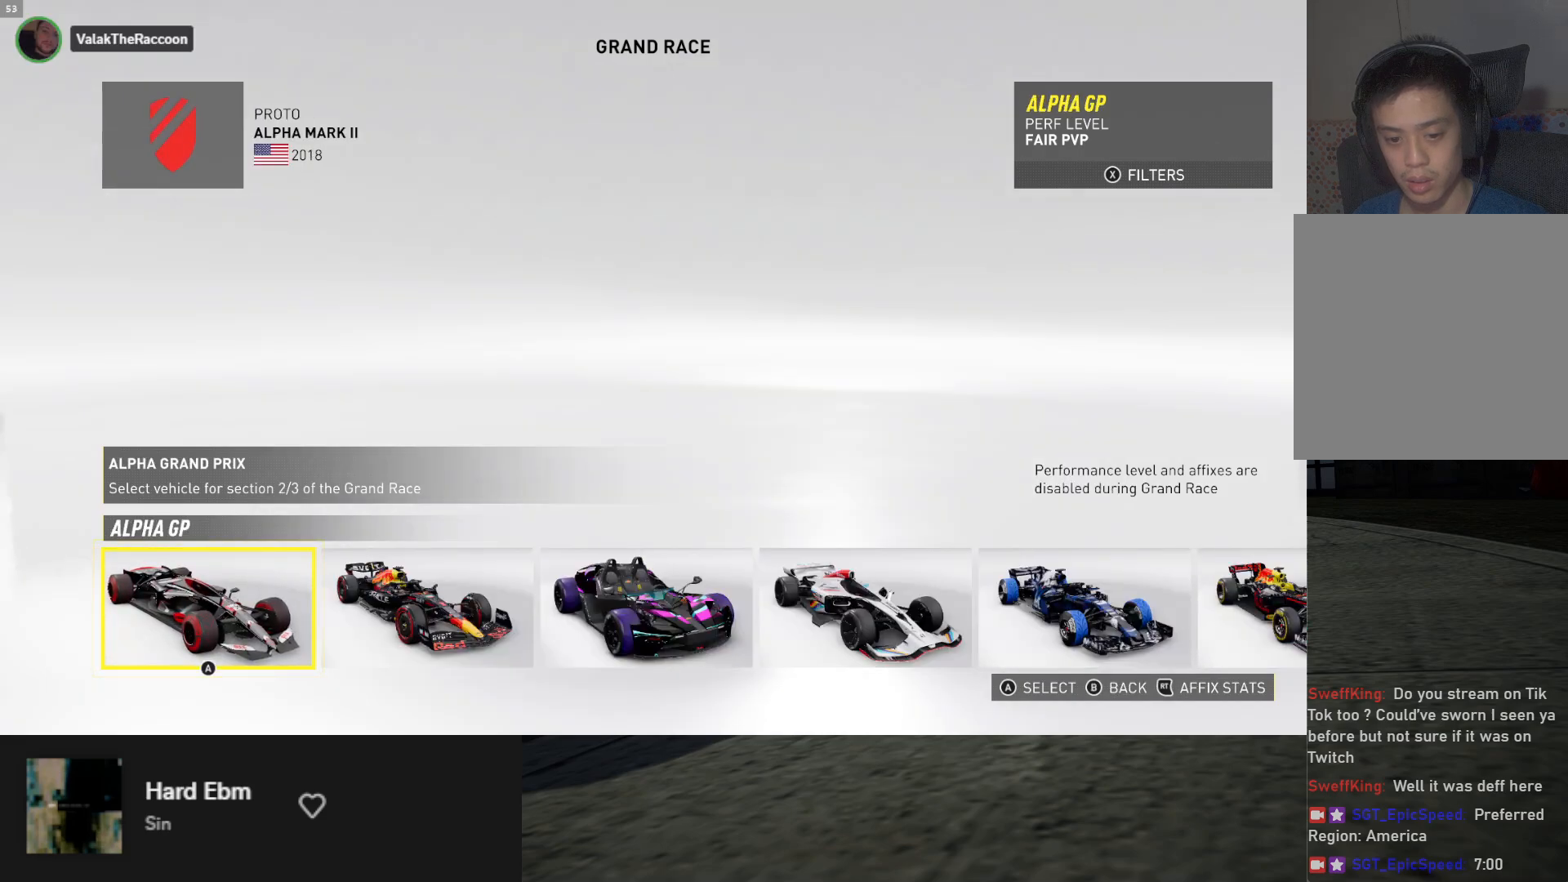
{"buttons": [], "left_stick": "center", "right_stick": "center", "events": [[133, "A", "down"], [200, "A", "up"]]}
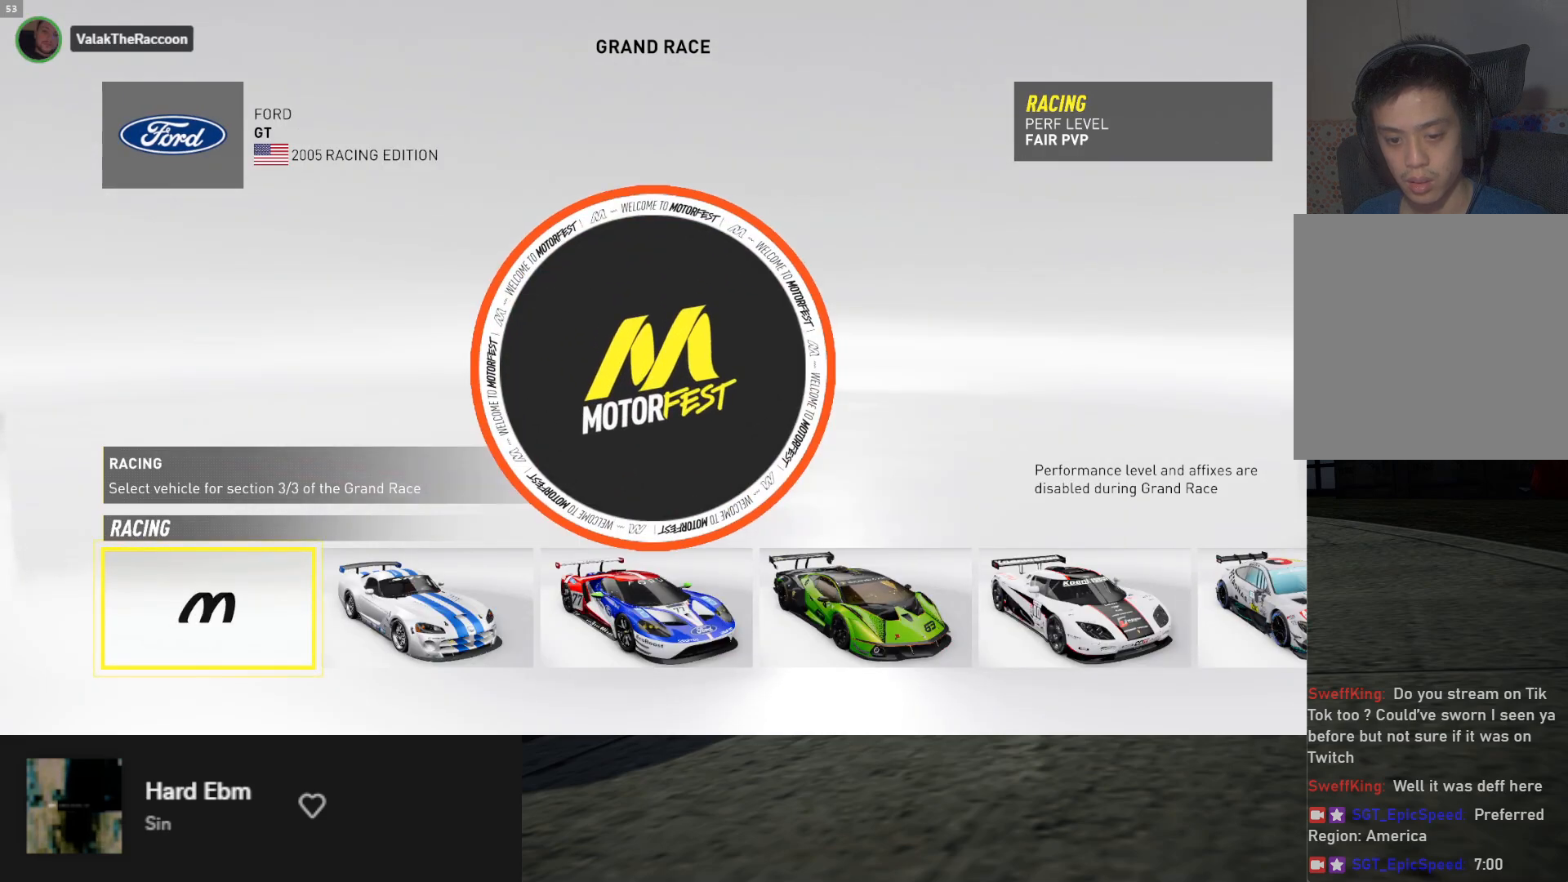
{"buttons": [], "left_stick": "center", "right_stick": "center", "events": []}
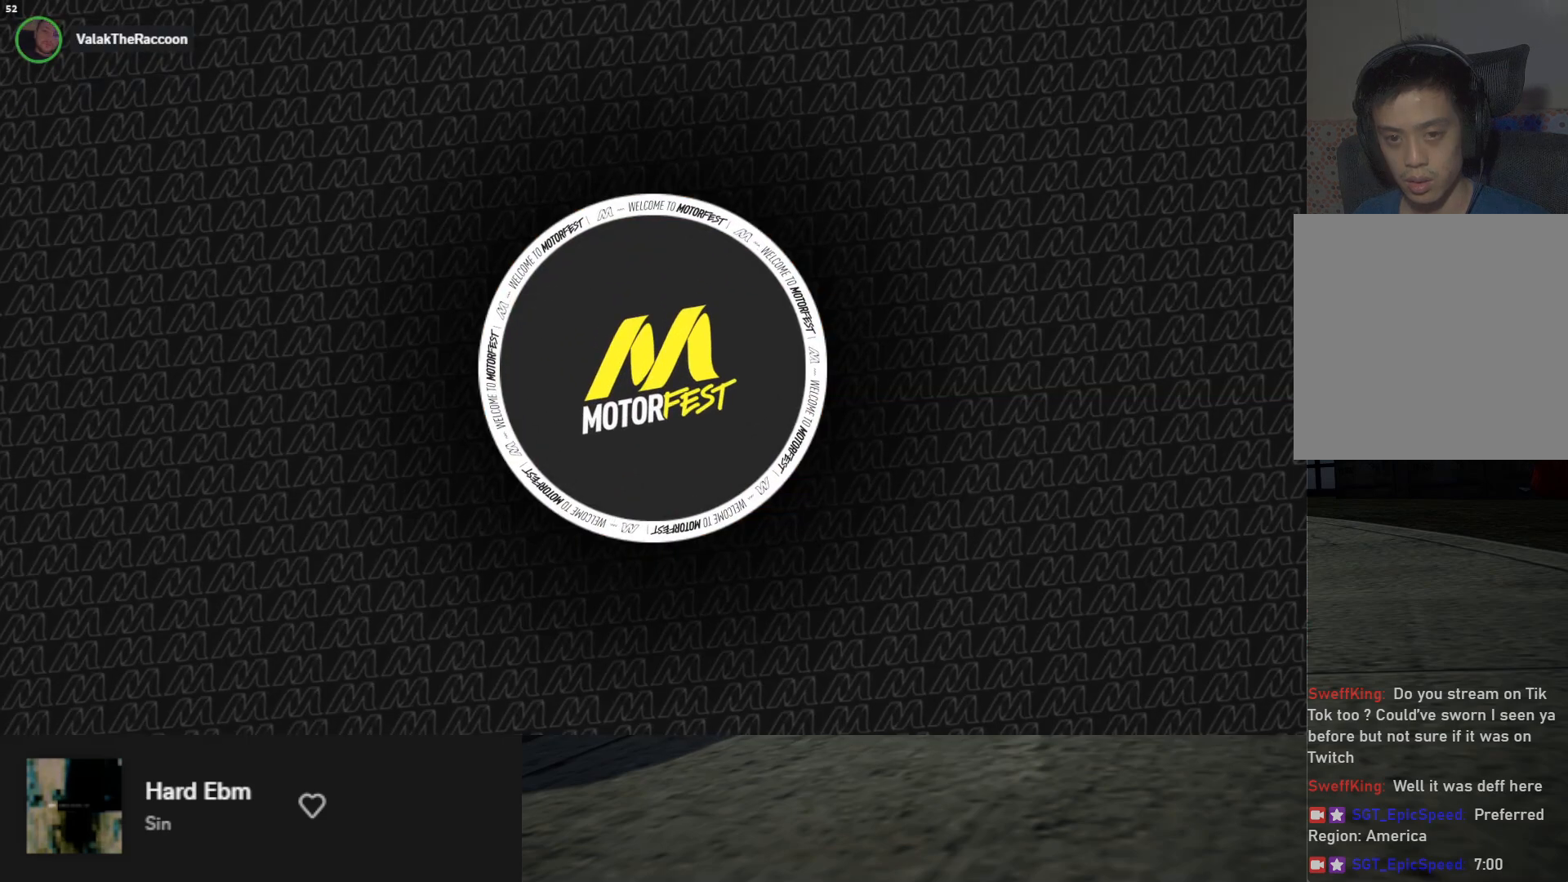
{"buttons": [], "left_stick": "center", "right_stick": "center", "events": []}
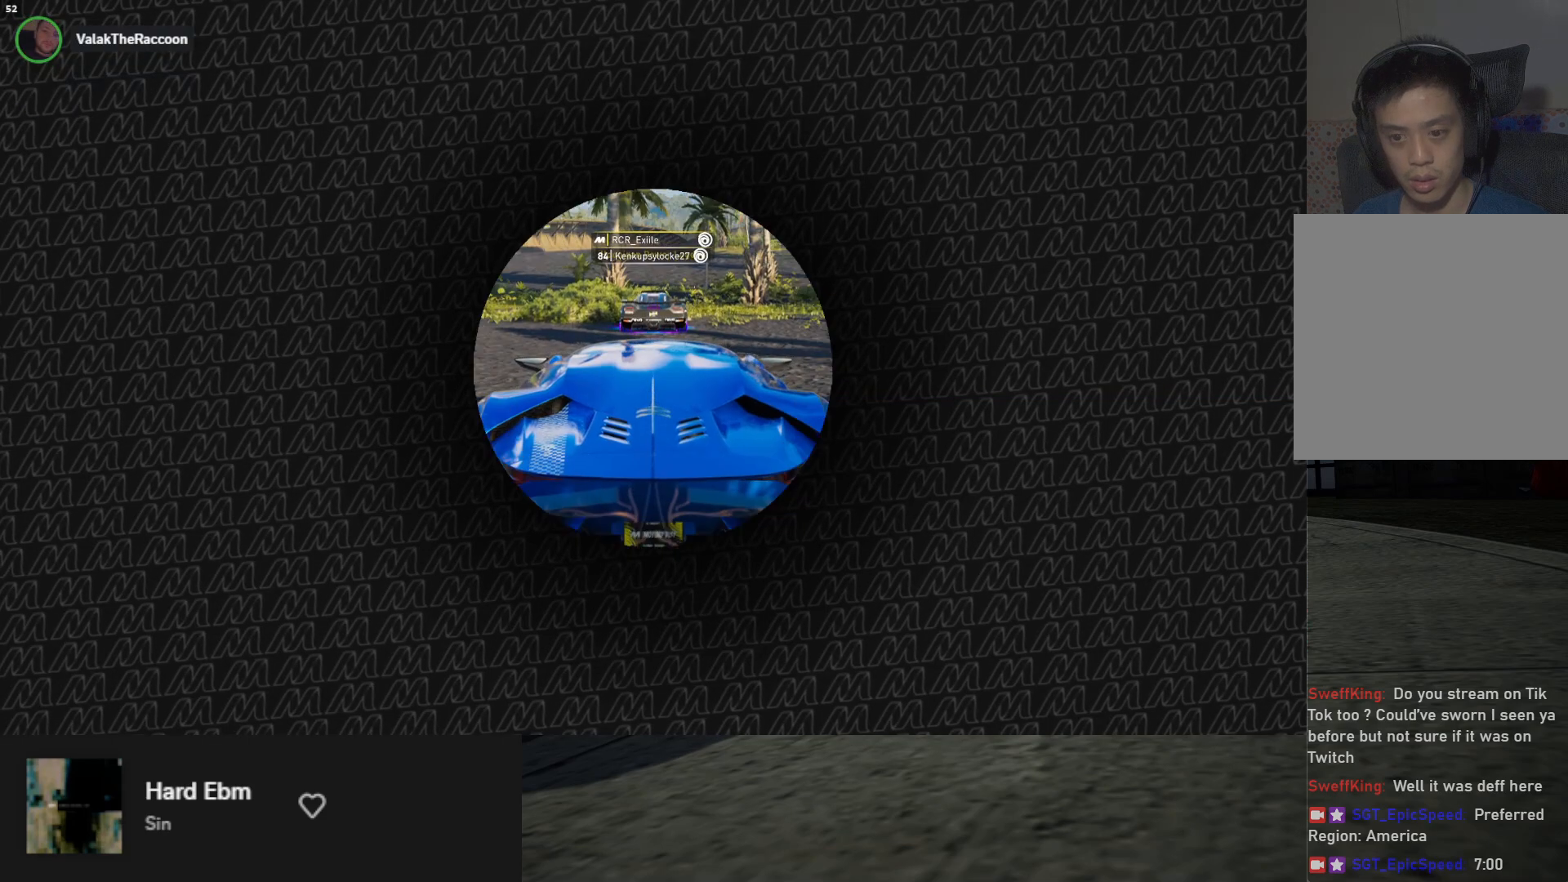
{"buttons": [], "left_stick": "center", "right_stick": "center", "events": [[350, "DPAD_LEFT", "down"], [450, "DPAD_LEFT", "up"]]}
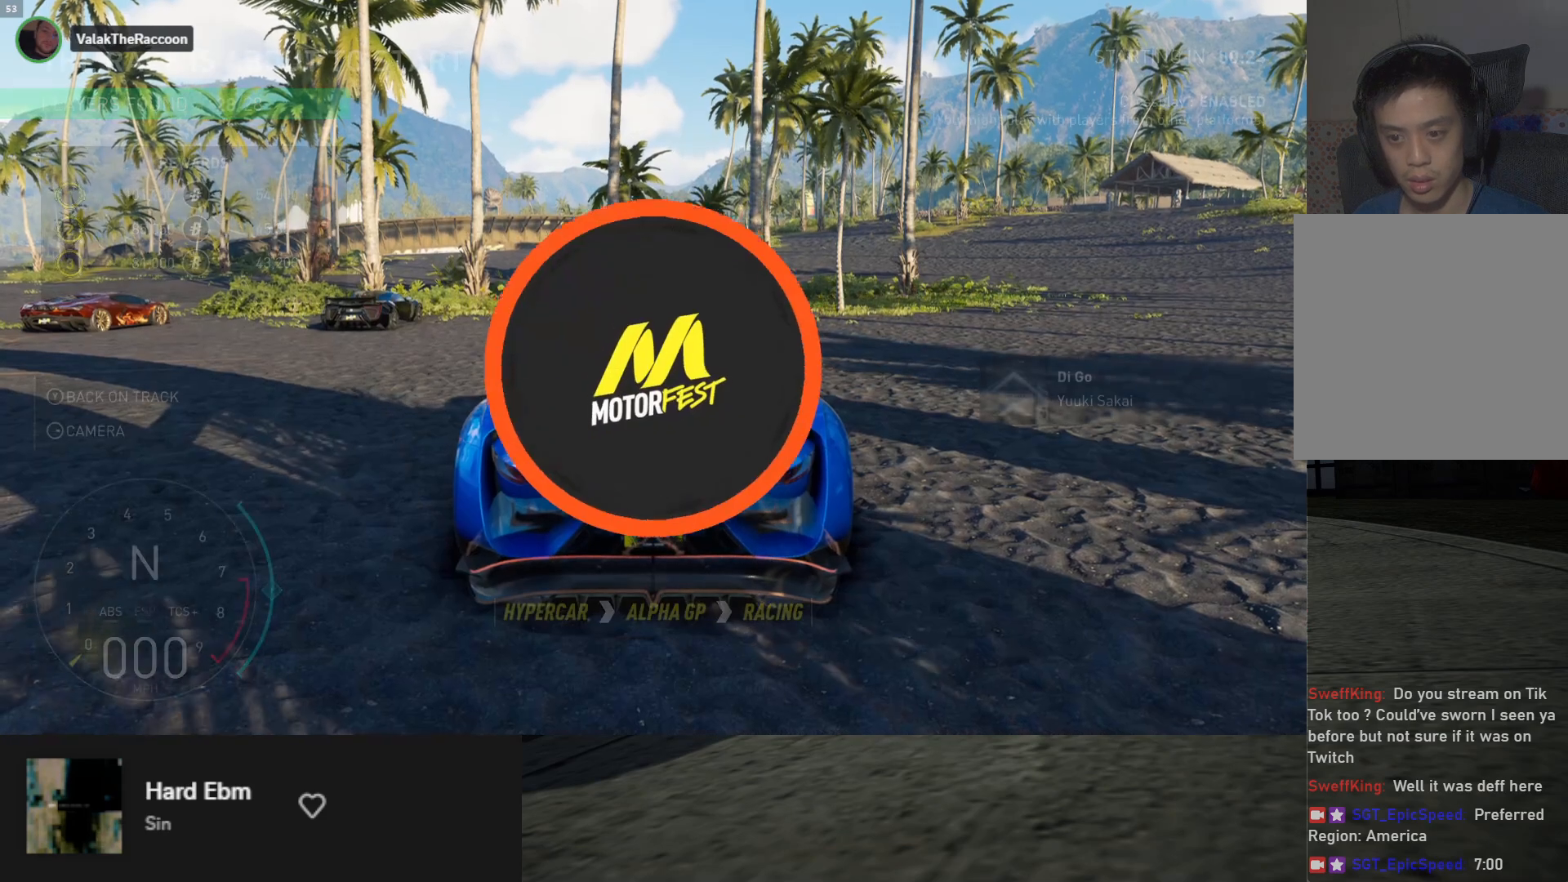
{"buttons": [], "left_stick": "center", "right_stick": "center", "events": []}
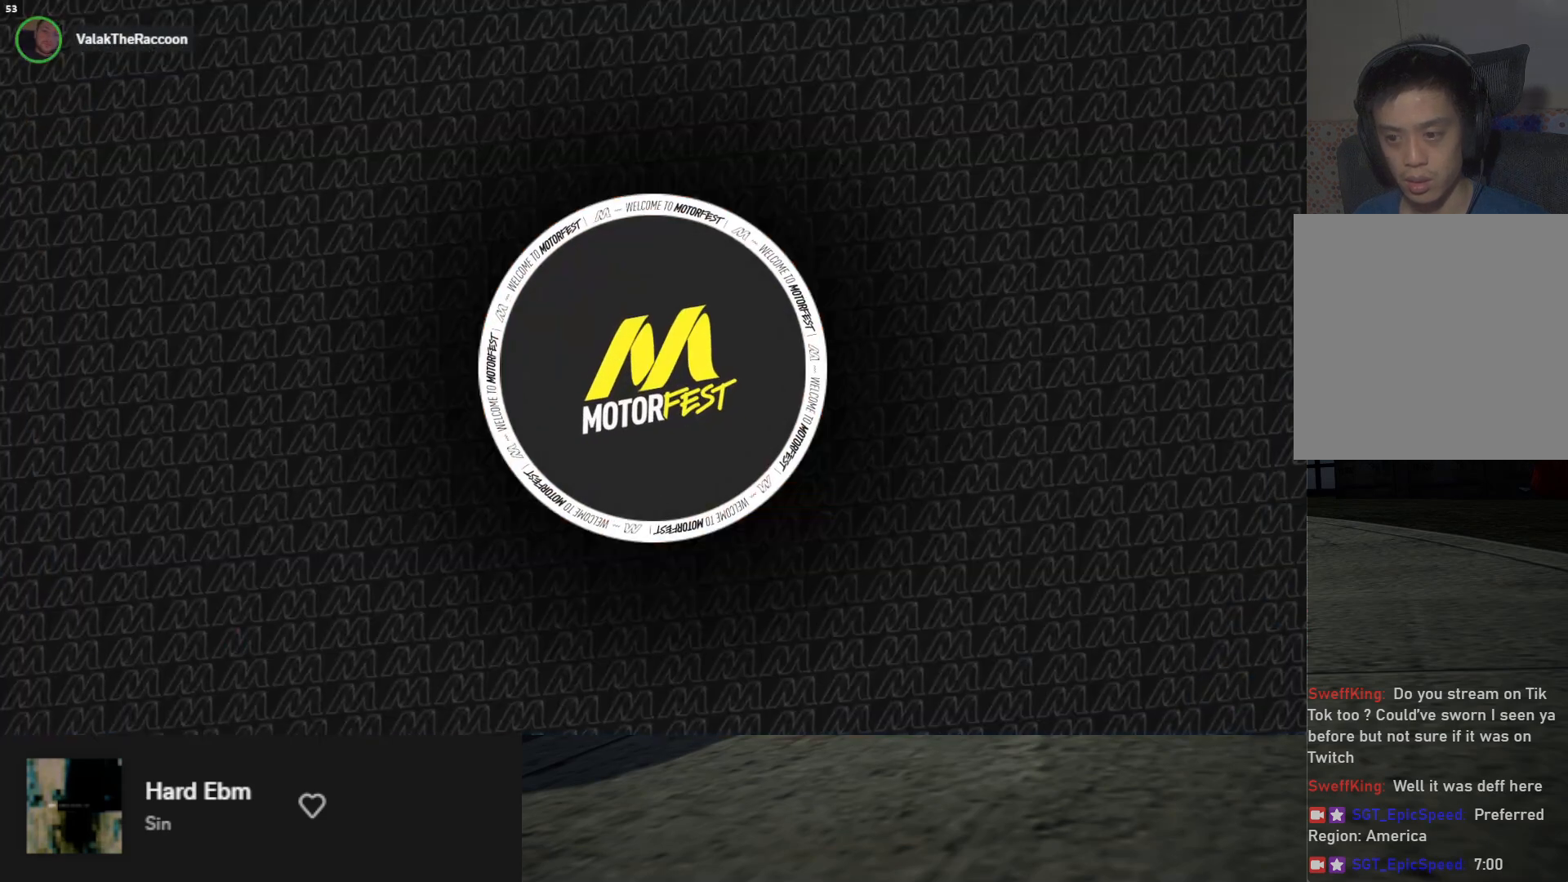
{"buttons": [], "left_stick": "center", "right_stick": "center", "events": []}
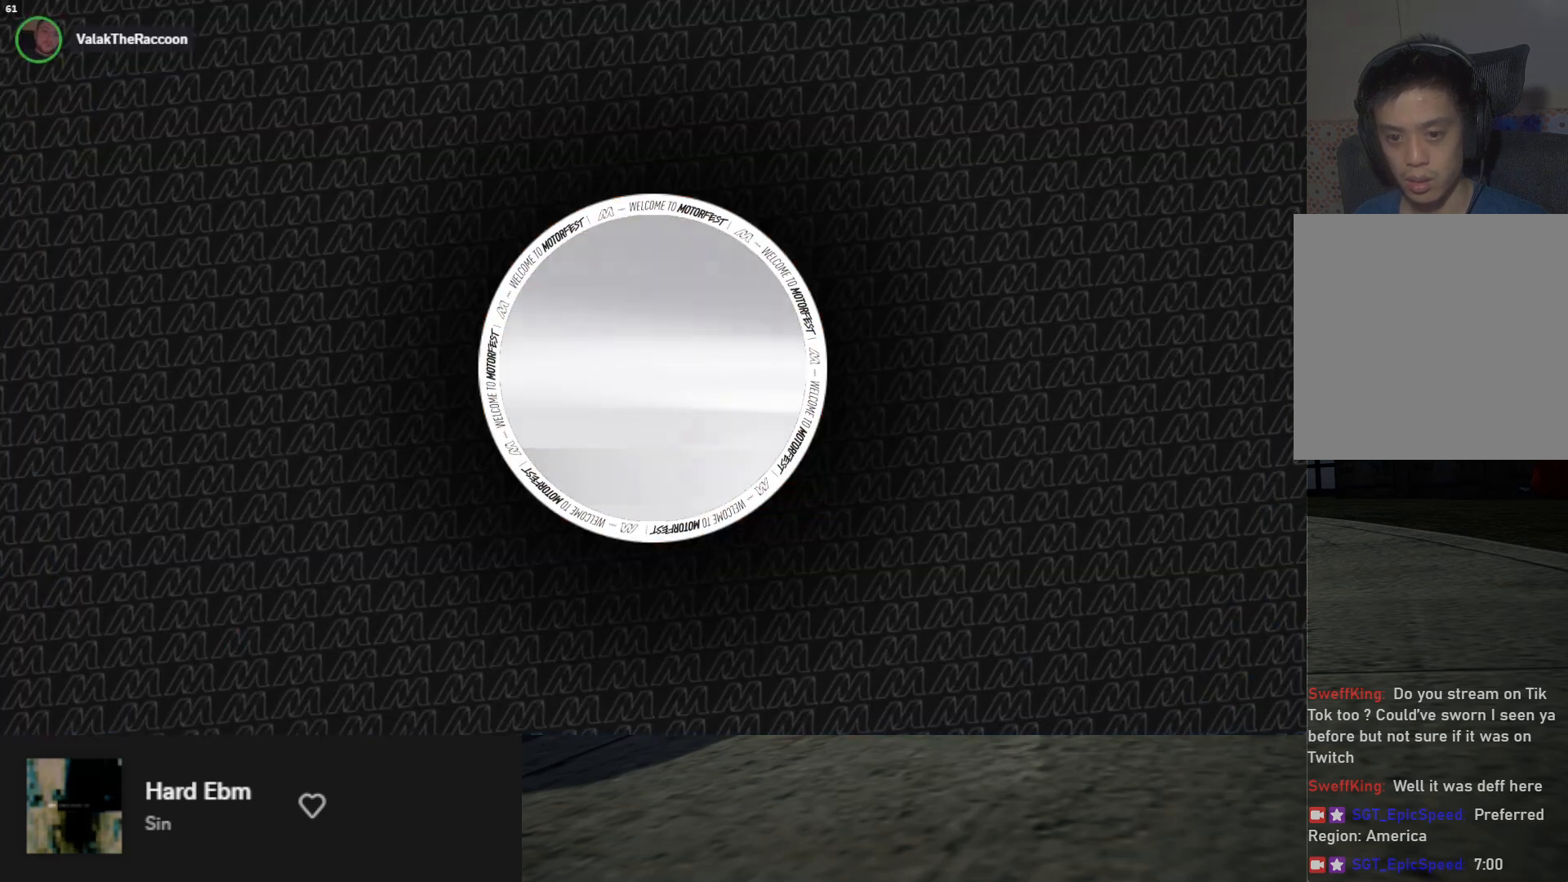
{"buttons": [], "left_stick": "center", "right_stick": "center", "events": []}
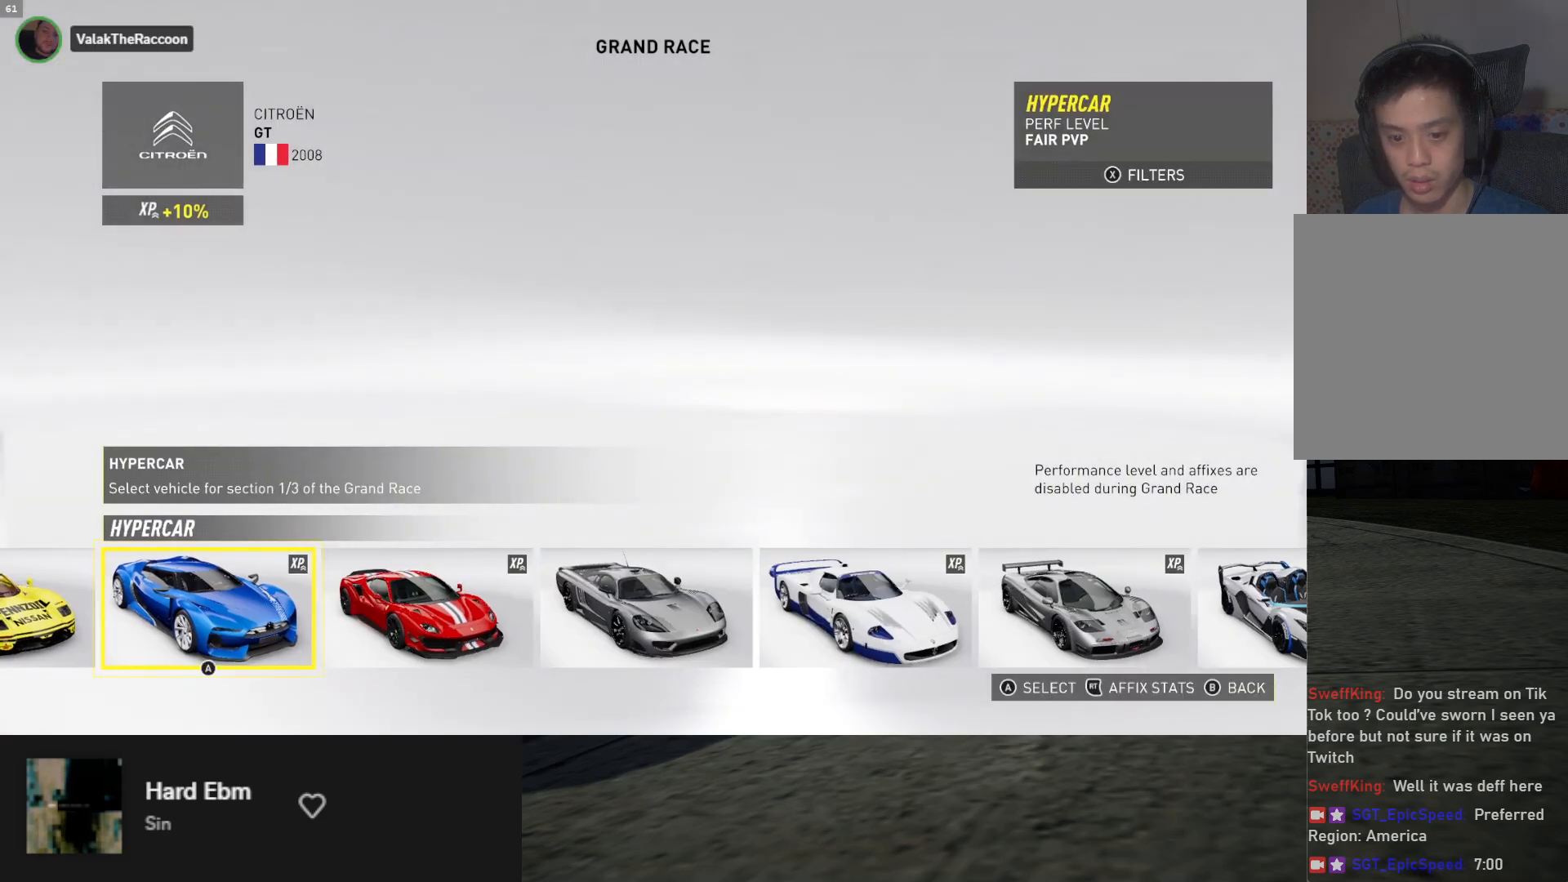
{"buttons": ["DPAD_LEFT"], "left_stick": "center", "right_stick": "center", "events": [[267, "DPAD_RIGHT", "down"], [383, "DPAD_RIGHT", "up"], [483, "DPAD_LEFT", "down"]]}